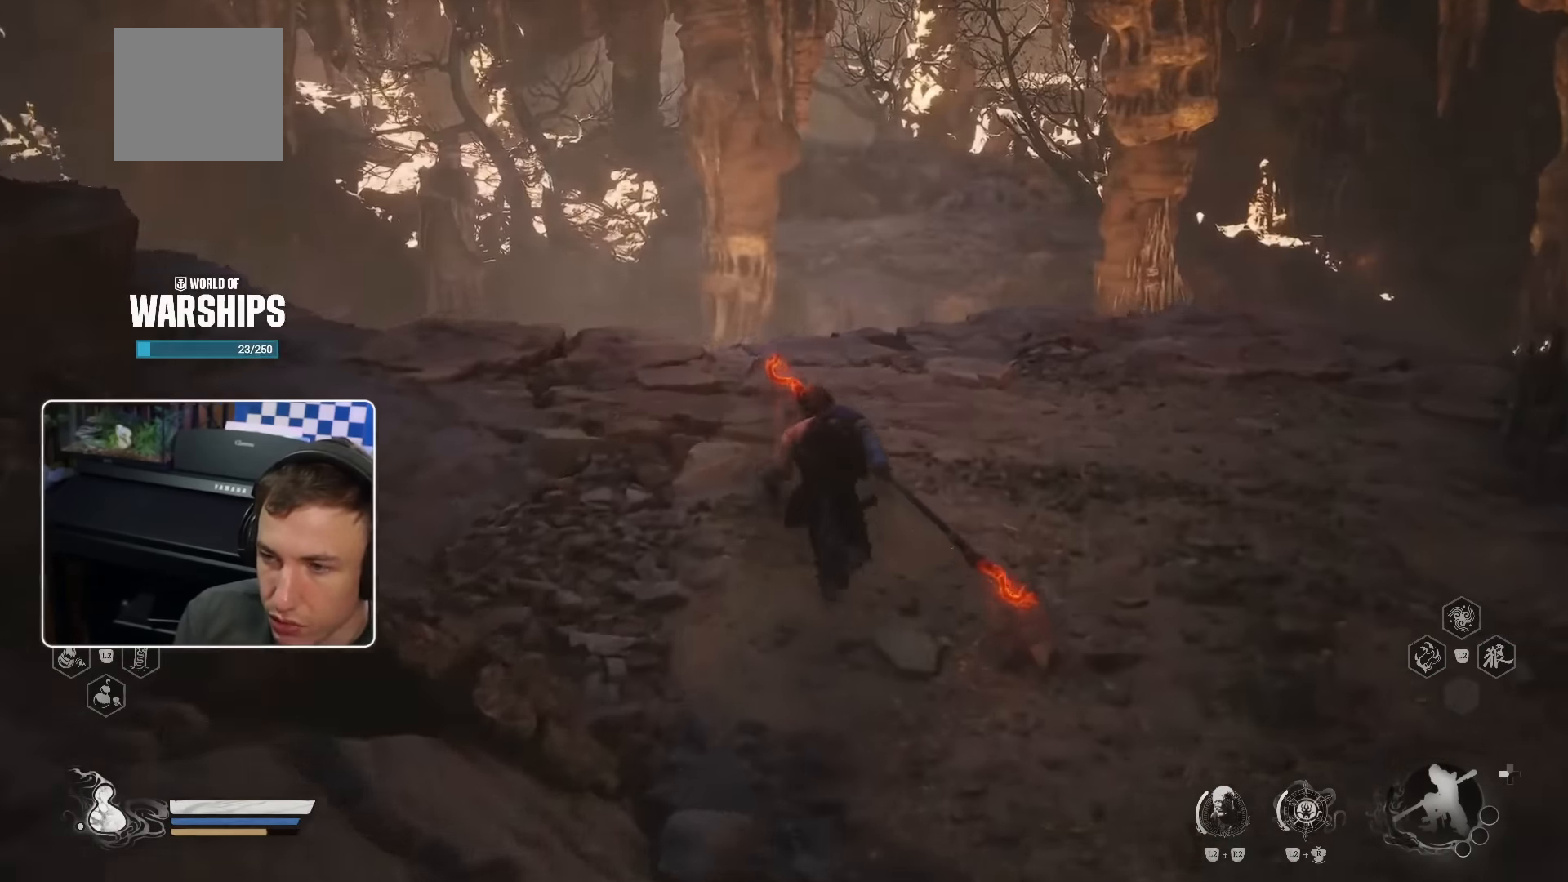
Gameplay with a controller (PlayStation layout); each line is a JSON object with the inputs held at the frame after it (dt_ms = milliseconds from this image to that frame). "events" lists button and stick changes between this image and that frame as [ms after this image, input, new state], when the widget could be followed in between. Not read: HOME L3.
{"dt_ms": 1000, "buttons": [], "left_stick": "up", "right_stick": "center"}
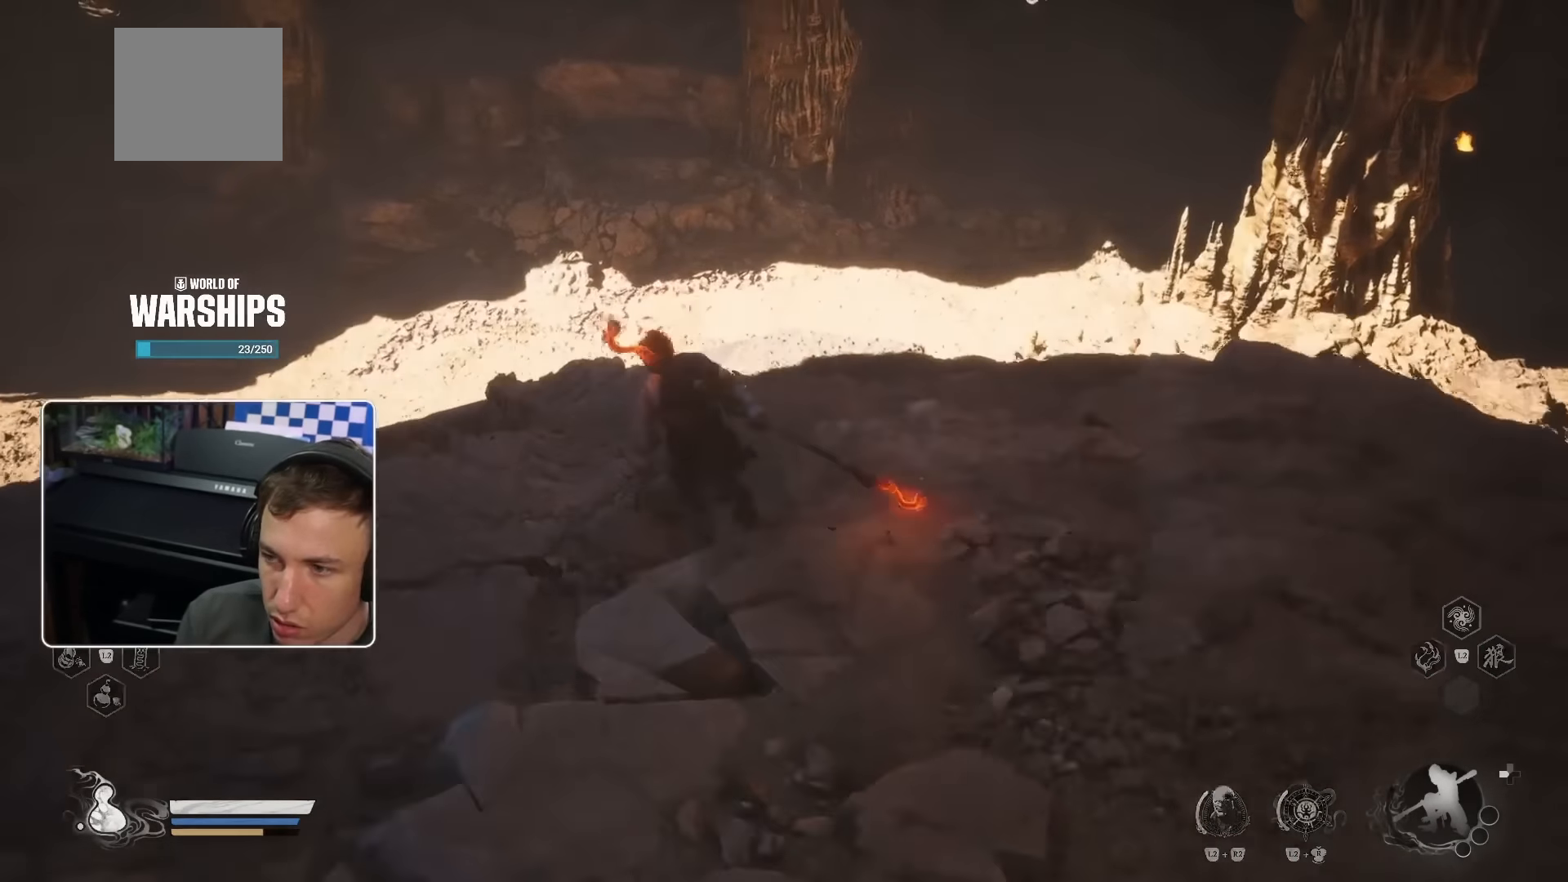
{"dt_ms": 500, "buttons": ["R2"], "left_stick": "up", "right_stick": "up", "events": [[100, "right_stick", "left"], [300, "right_stick", "center"], [334, "R2", "down"], [417, "R2", "up"], [467, "R2", "down"], [467, "right_stick", "up"]]}
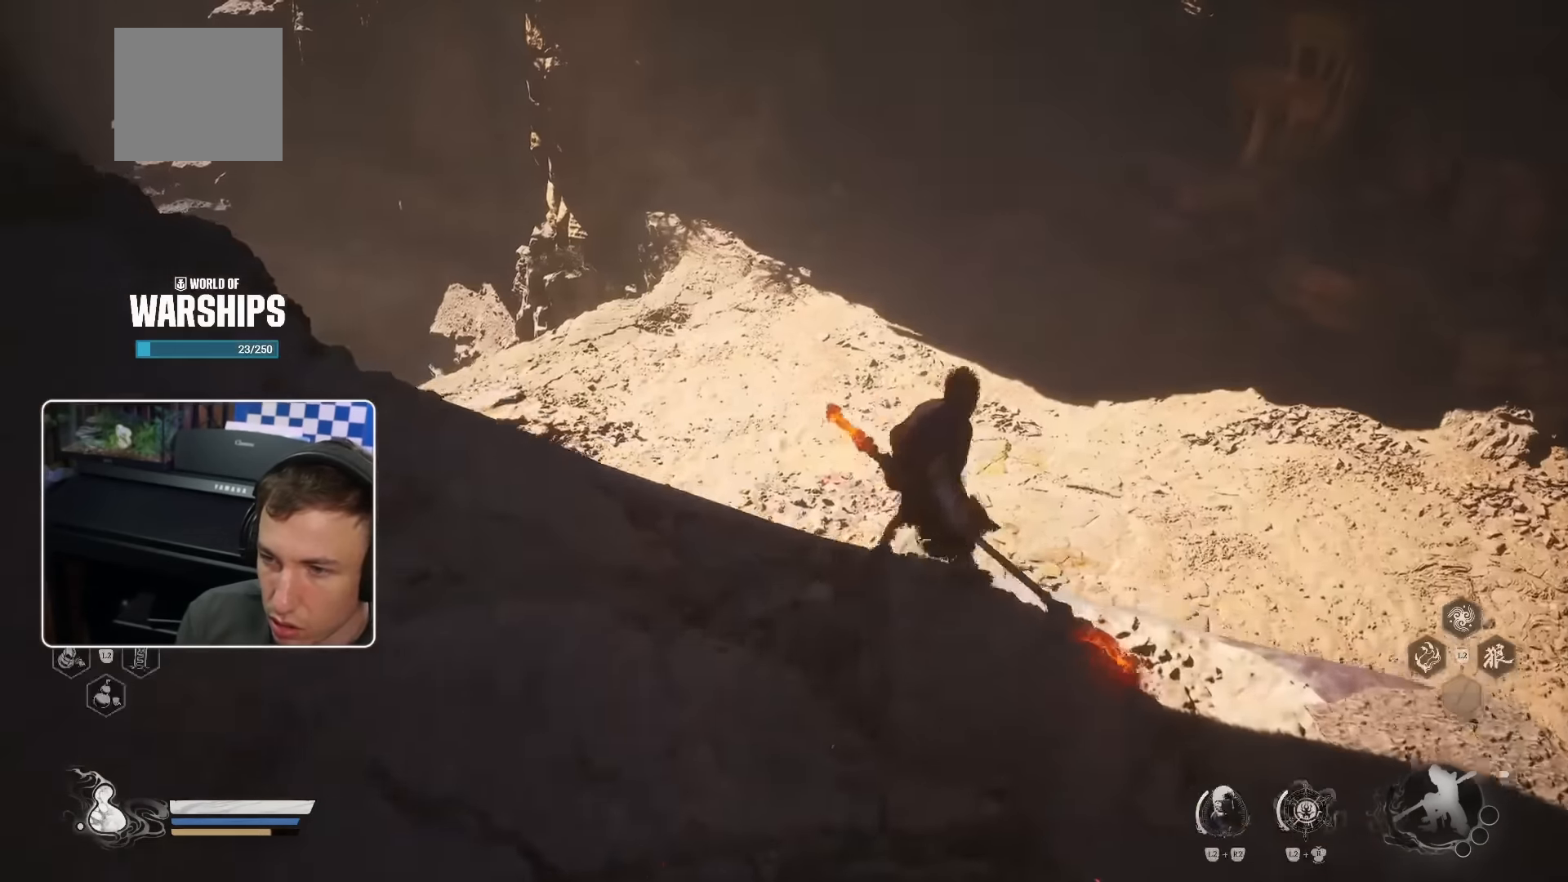
{"dt_ms": 500, "buttons": [], "left_stick": "up-right", "right_stick": "up-left", "events": [[17, "right_stick", "center"], [150, "left_stick", "up-right"], [184, "CROSS", "down"], [250, "R2", "up"], [267, "CROSS", "up"], [367, "right_stick", "left"], [417, "right_stick", "up-left"]]}
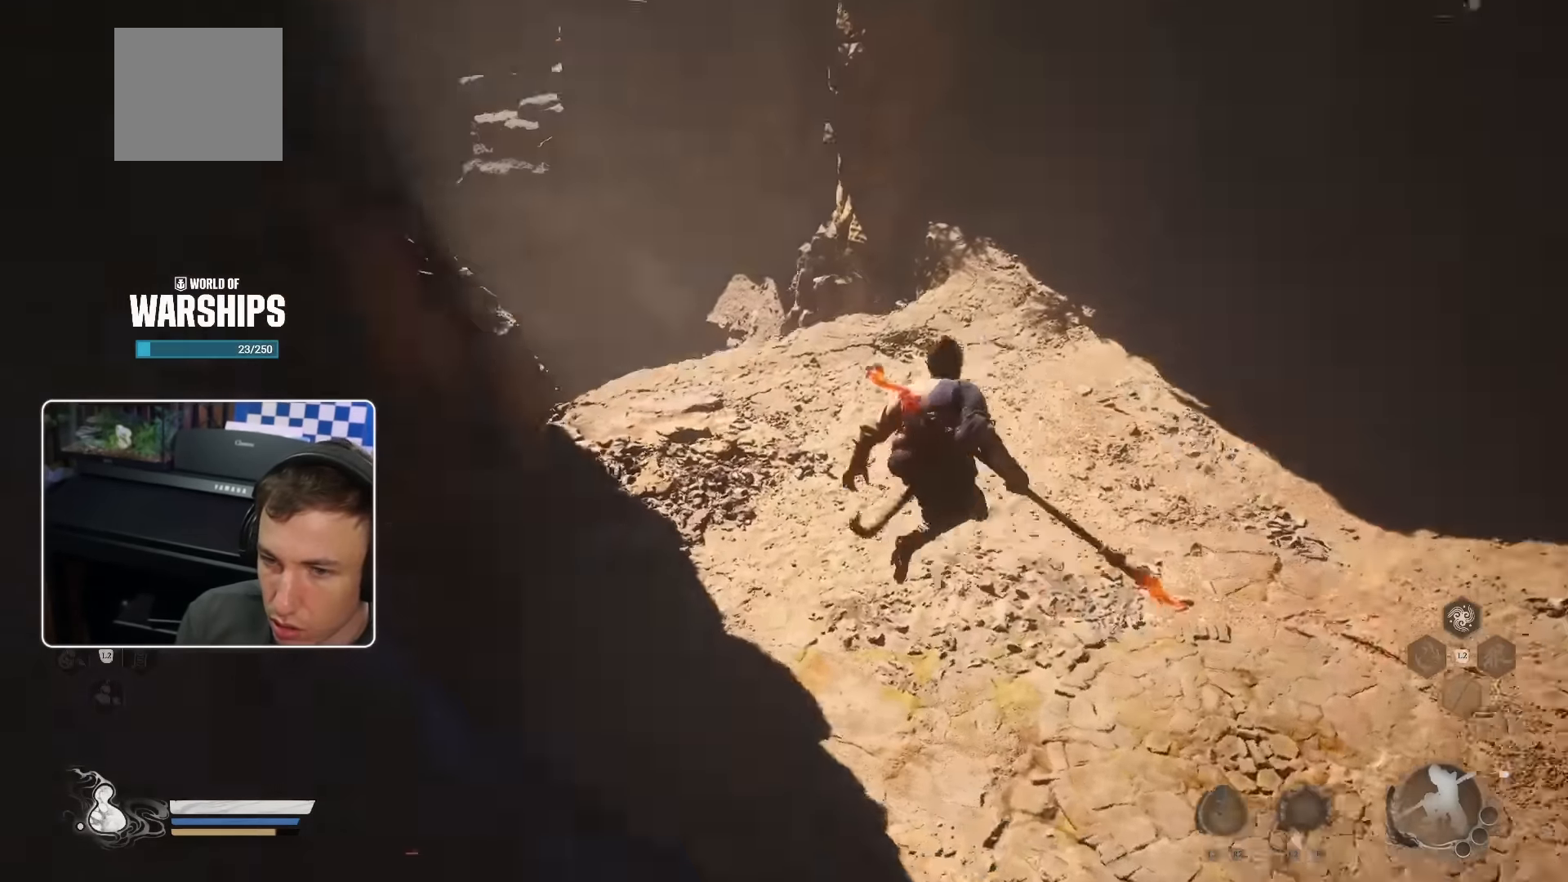
{"dt_ms": 500, "buttons": [], "left_stick": "up-right", "right_stick": "up-right", "events": [[66, "right_stick", "center"], [400, "right_stick", "up-right"]]}
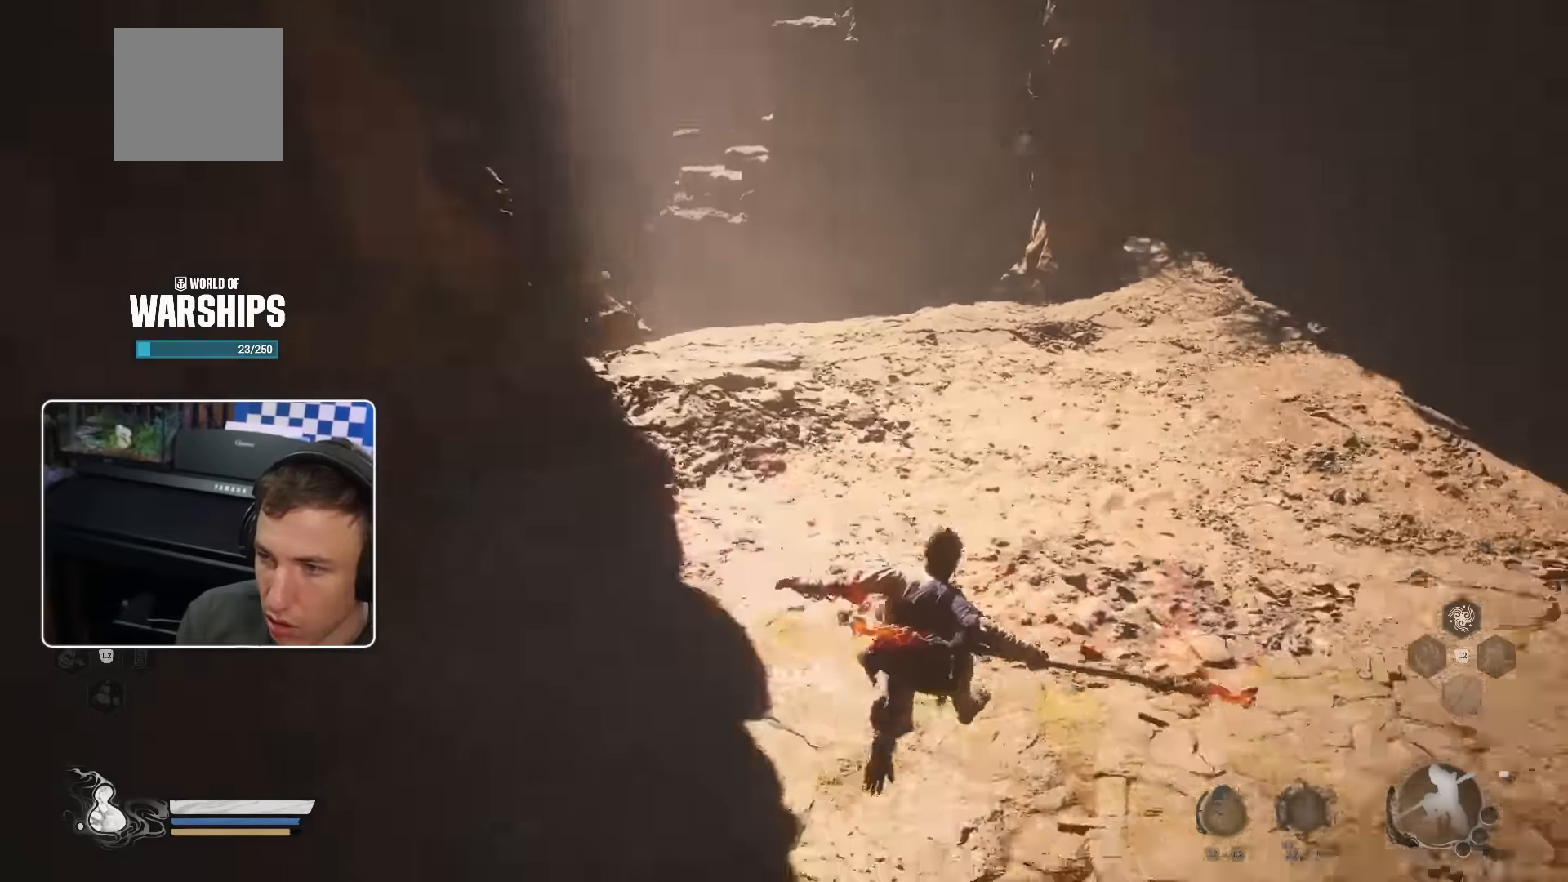
{"dt_ms": 500, "buttons": [], "left_stick": "up", "right_stick": "up-right", "events": [[133, "left_stick", "up"]]}
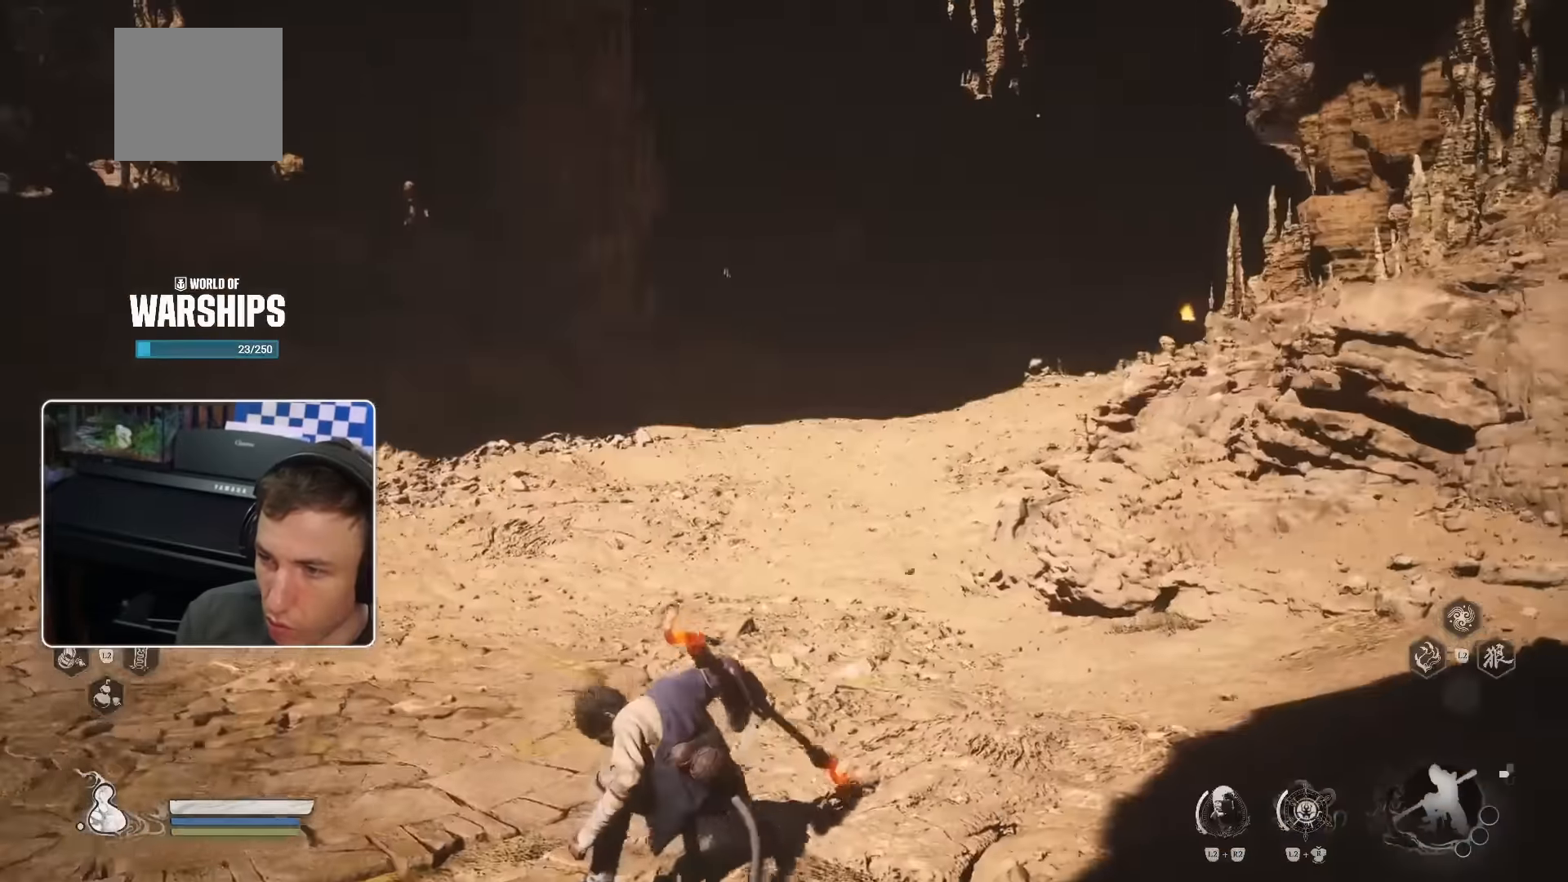
{"dt_ms": 500, "buttons": [], "left_stick": "up-left", "right_stick": "center", "events": [[133, "right_stick", "right"], [200, "left_stick", "up-left"], [283, "right_stick", "center"]]}
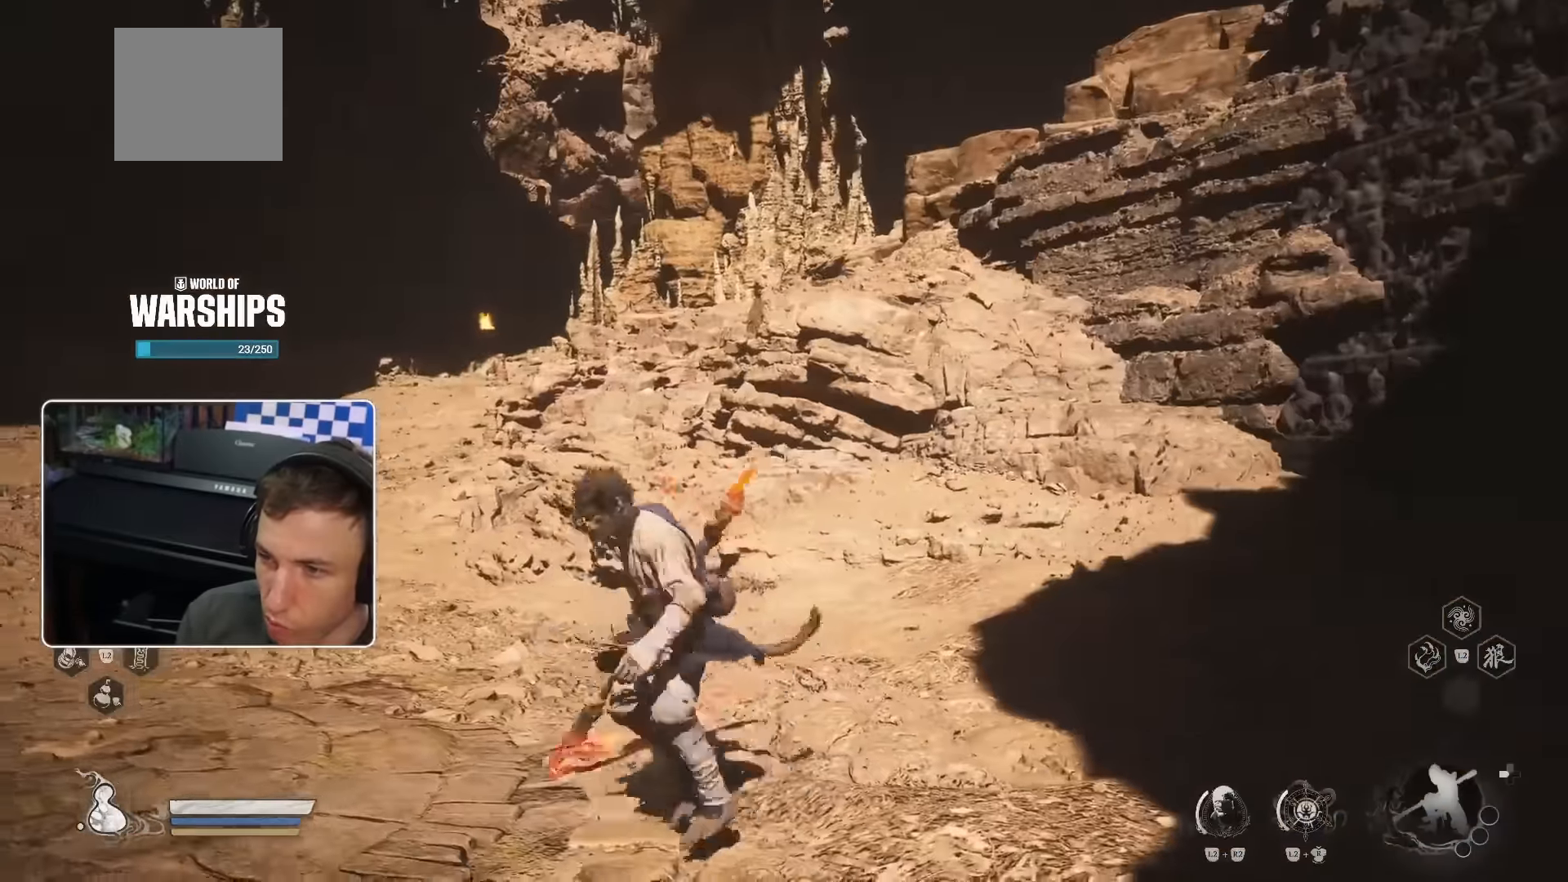
{"dt_ms": 500, "buttons": [], "left_stick": "up", "right_stick": "center", "events": [[166, "right_stick", "up-left"], [266, "left_stick", "up"], [300, "right_stick", "center"]]}
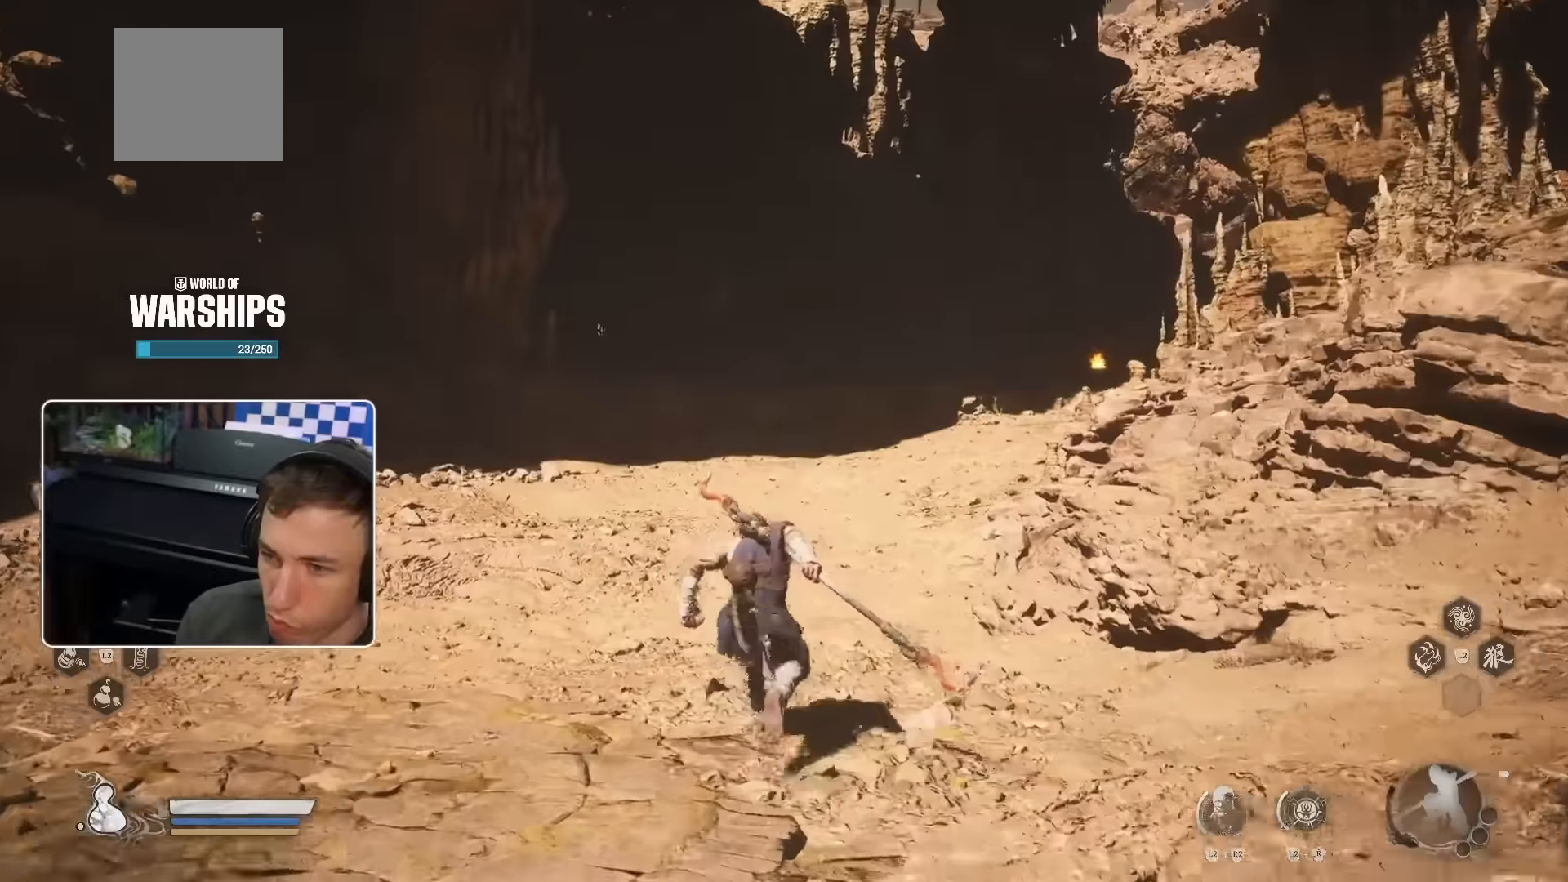
{"dt_ms": 1000, "buttons": ["CROSS", "R2"], "left_stick": "right", "right_stick": "center"}
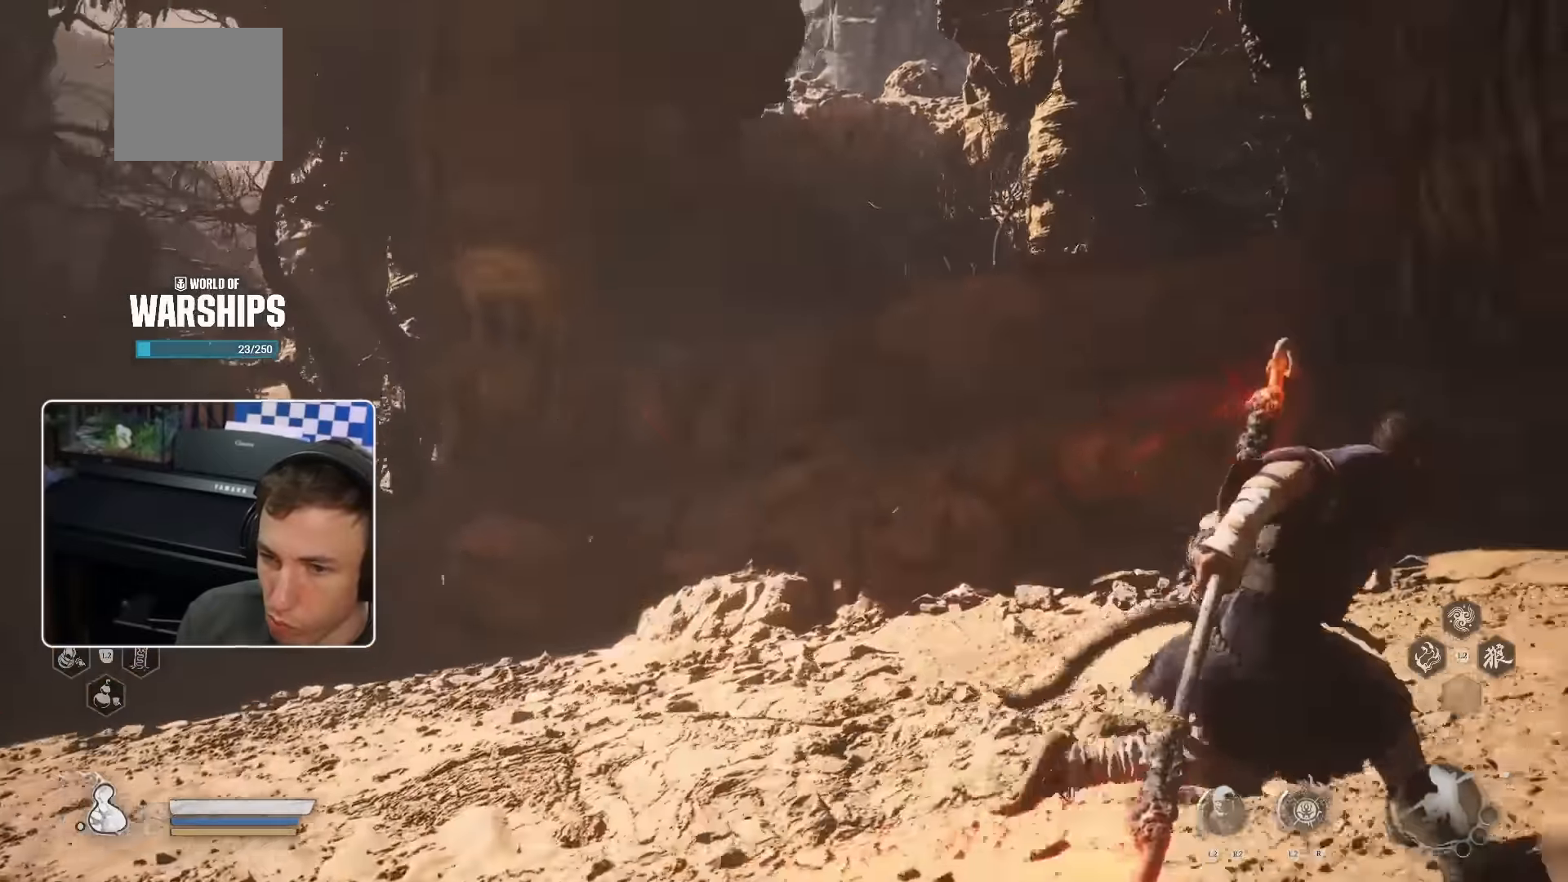
{"dt_ms": 500, "buttons": [], "left_stick": "up", "right_stick": "right", "events": [[16, "CROSS", "up"], [33, "right_stick", "right"], [66, "left_stick", "up-right"], [233, "R2", "up"], [267, "TRIANGLE", "down"], [283, "TRIANGLE", "up"], [367, "left_stick", "up"]]}
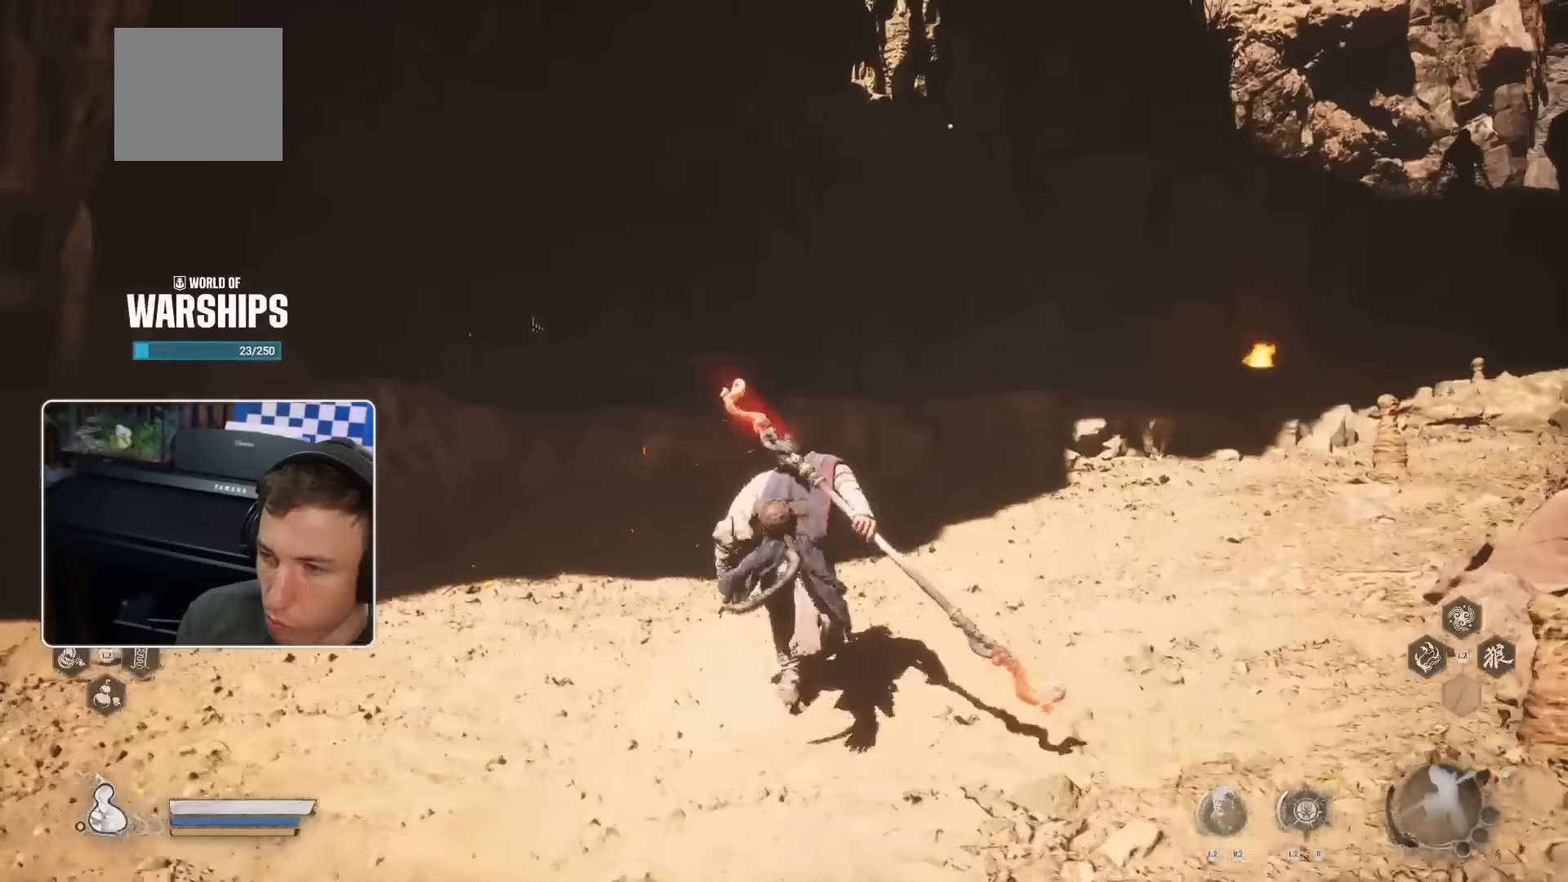
{"dt_ms": 500, "buttons": [], "left_stick": "up", "right_stick": "center", "events": [[217, "right_stick", "center"]]}
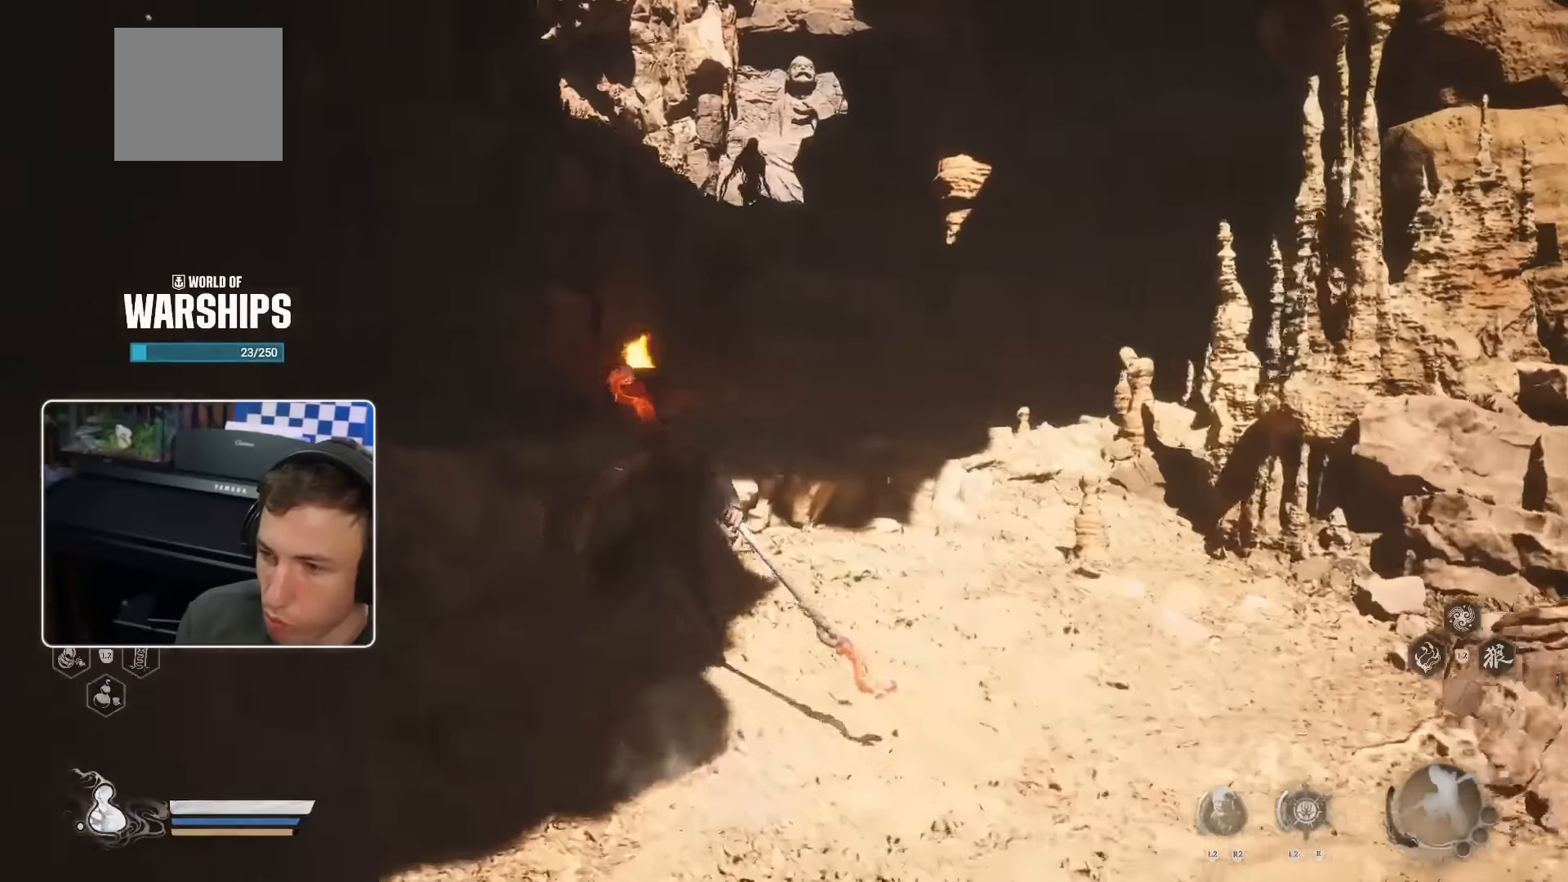
{"dt_ms": 500, "buttons": [], "left_stick": "up-left", "right_stick": "center", "events": [[100, "CROSS", "down"], [217, "CROSS", "up"], [350, "left_stick", "up-left"], [367, "right_stick", "right"], [500, "right_stick", "center"]]}
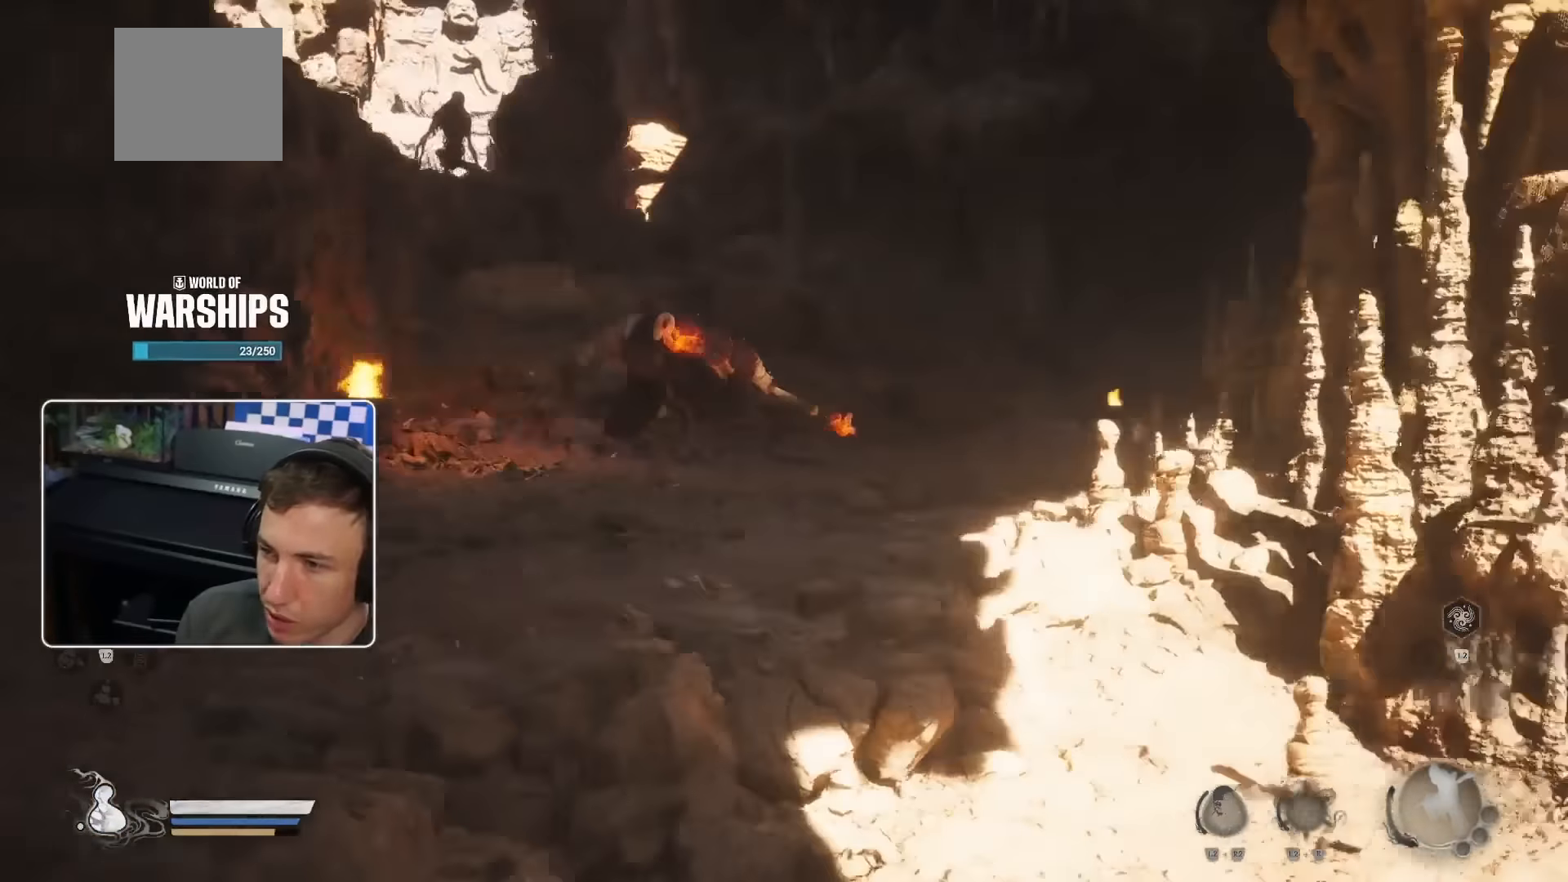
{"dt_ms": 1000, "buttons": [], "left_stick": "center", "right_stick": "left"}
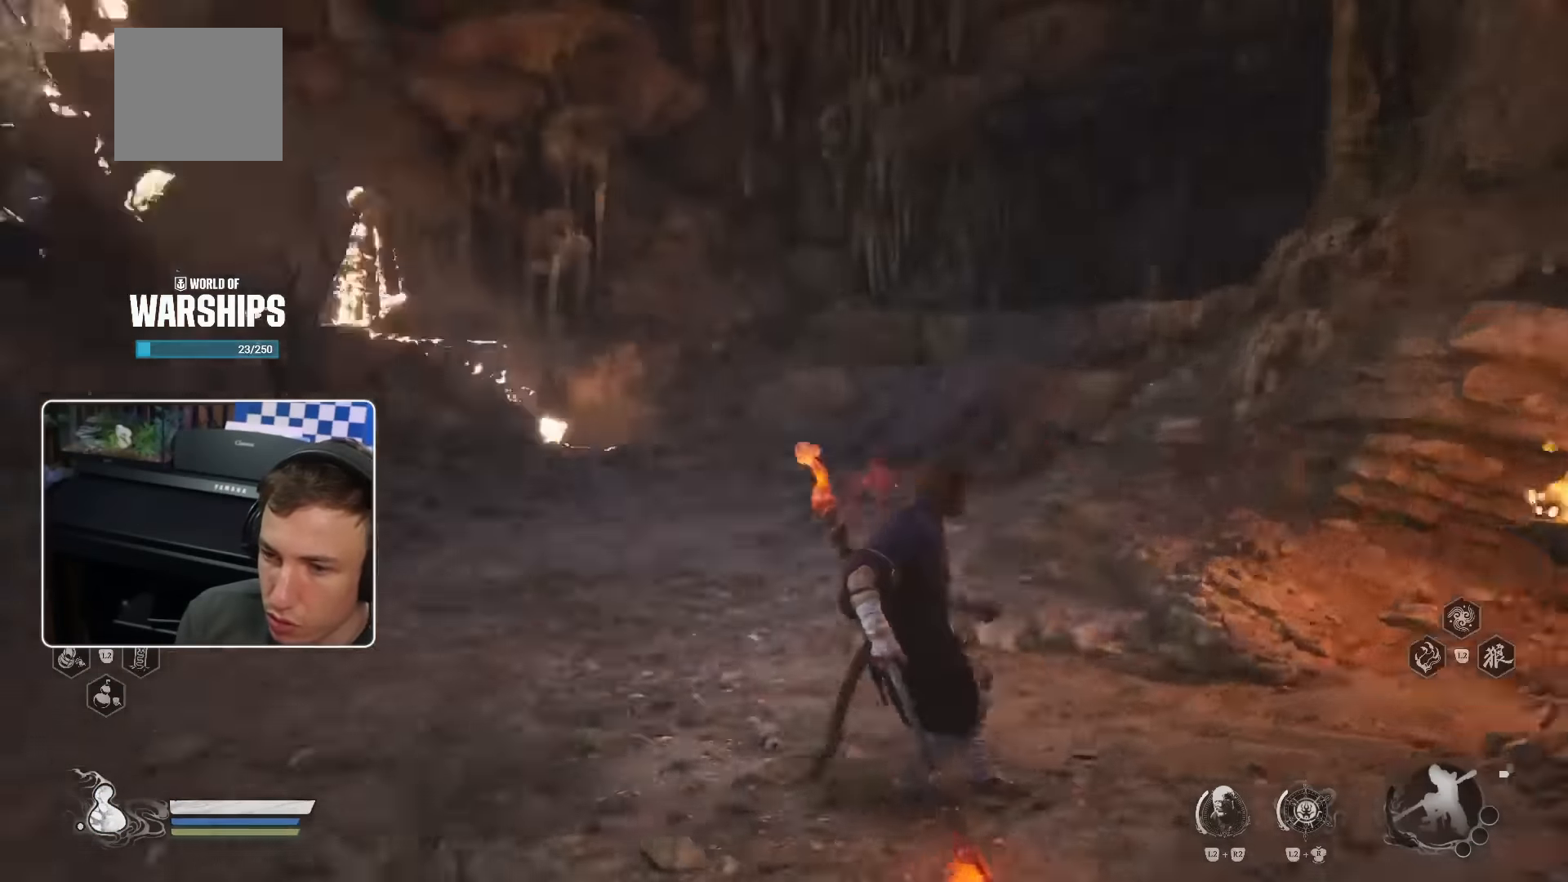
{"dt_ms": 500, "buttons": [], "left_stick": "center", "right_stick": "center"}
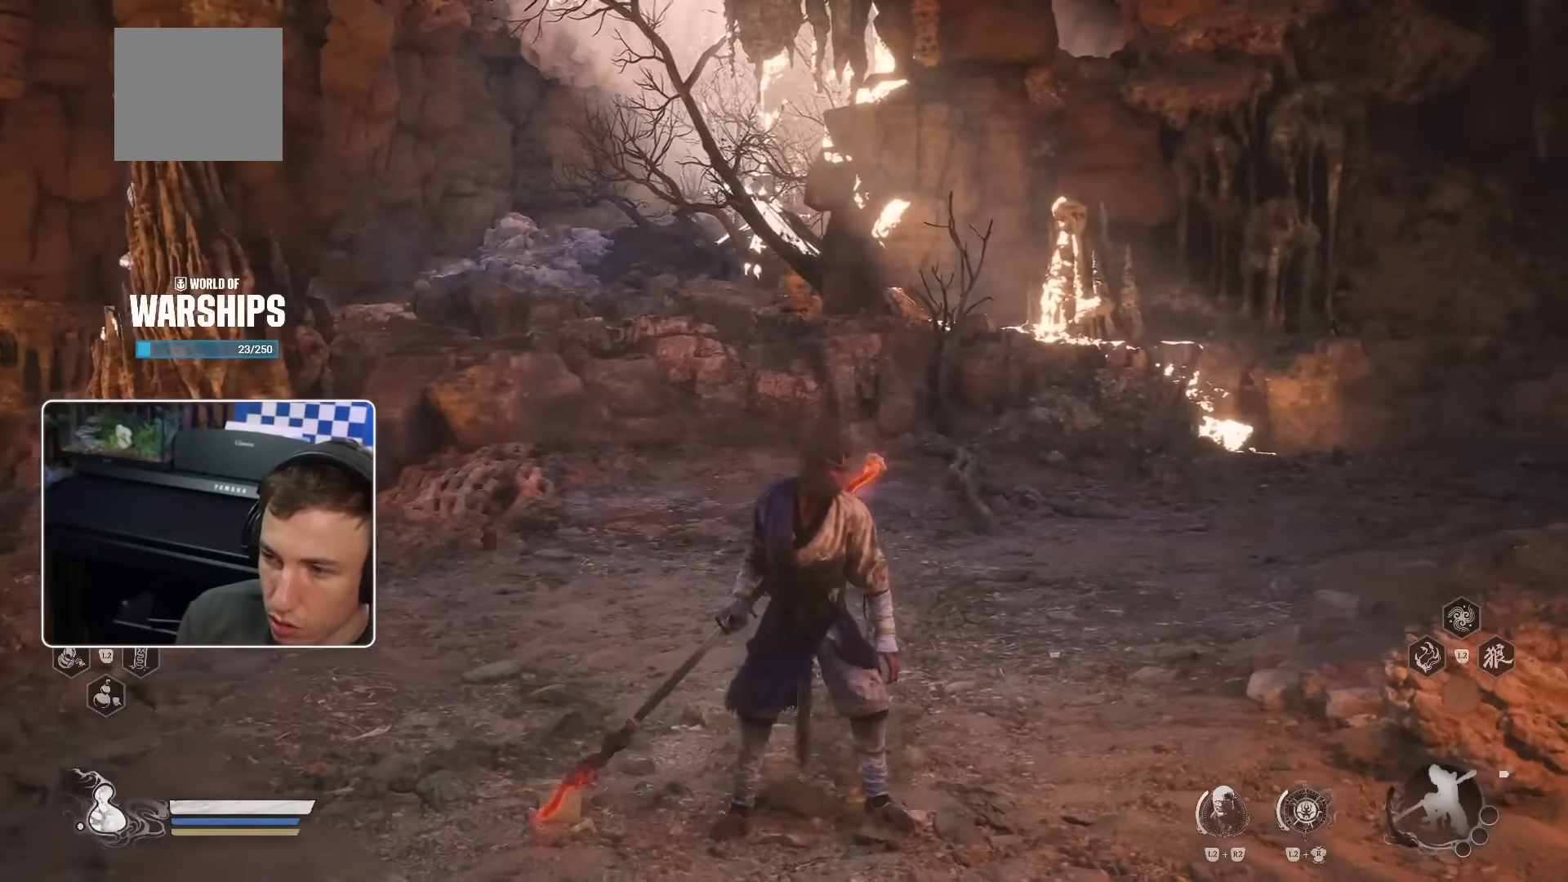
{"dt_ms": 500, "buttons": [], "left_stick": "right", "right_stick": "right", "events": [[217, "right_stick", "right"], [317, "left_stick", "right"], [433, "R2", "down"], [483, "R2", "up"]]}
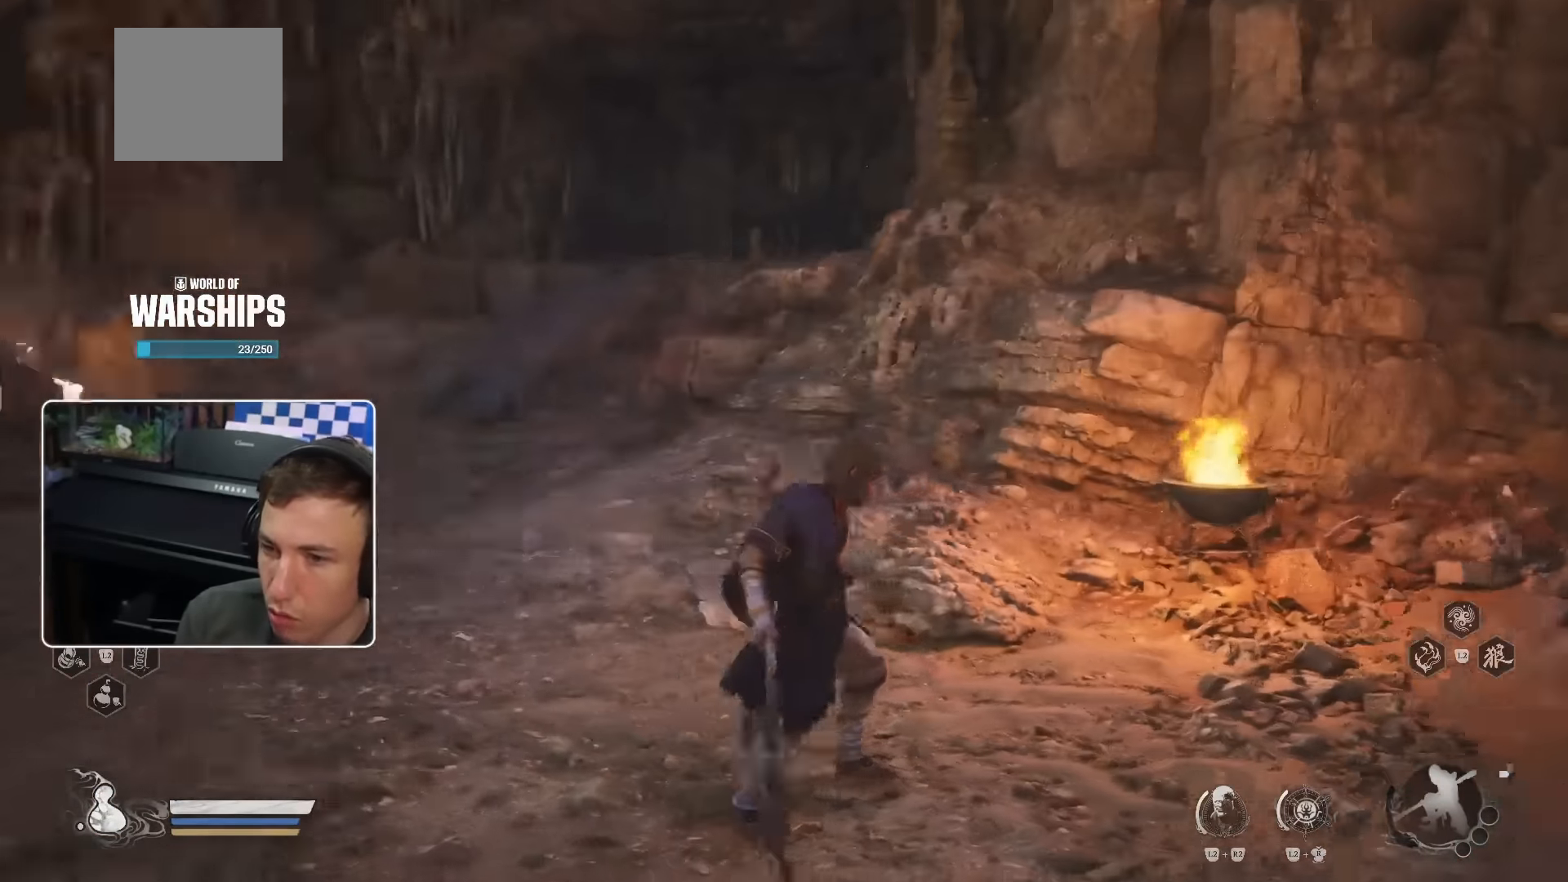
{"dt_ms": 500, "buttons": [], "left_stick": "up-right", "right_stick": "right", "events": [[83, "left_stick", "up-right"], [183, "right_stick", "center"], [350, "right_stick", "right"]]}
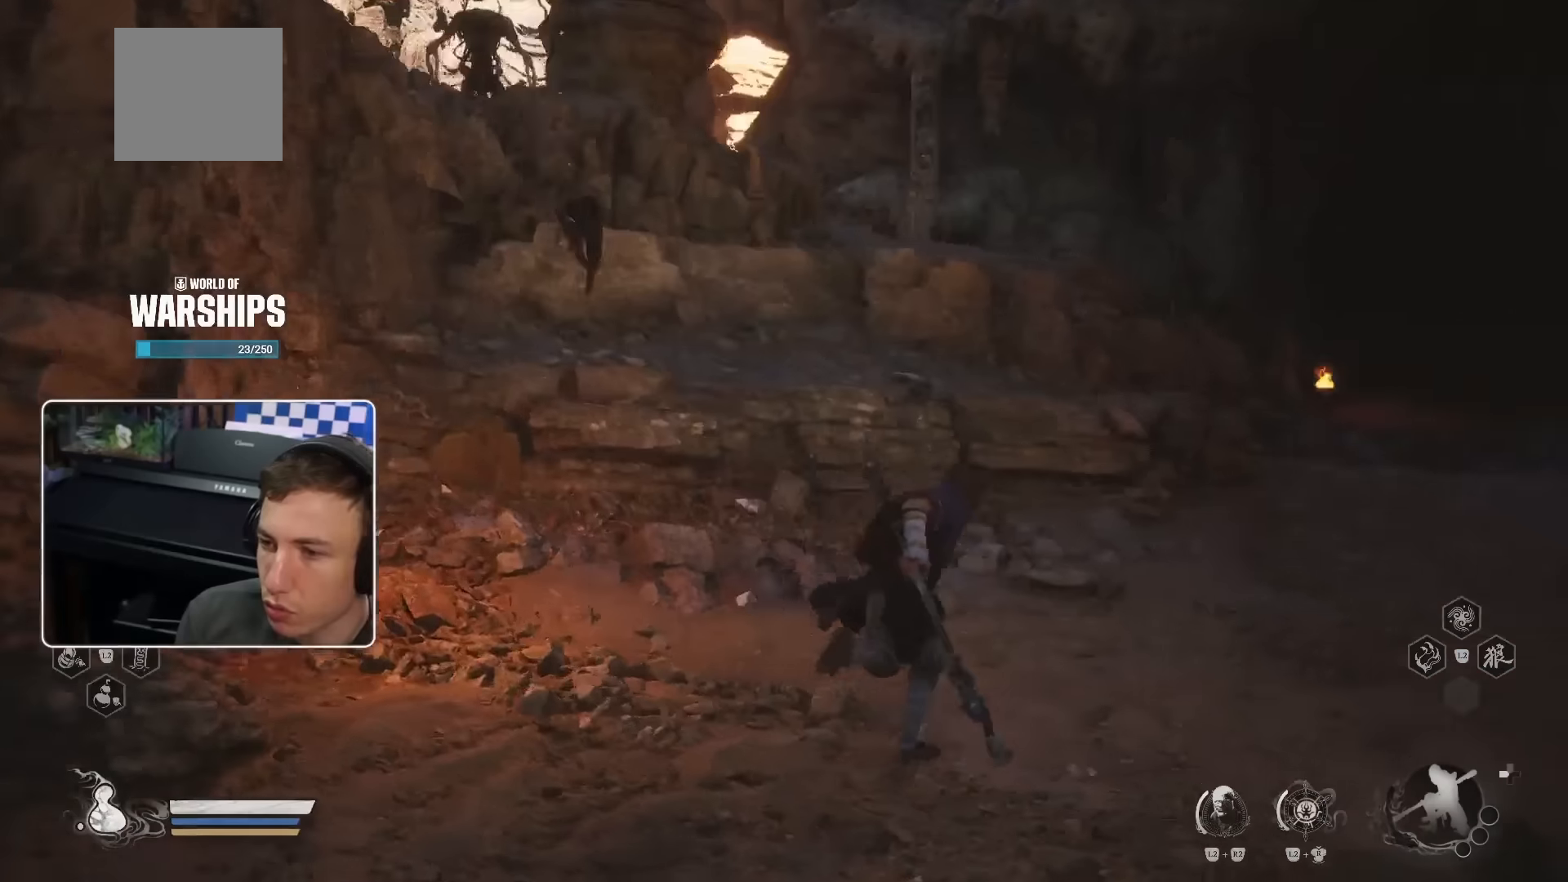
{"dt_ms": 500, "buttons": [], "left_stick": "up-right", "right_stick": "center", "events": [[17, "right_stick", "center"]]}
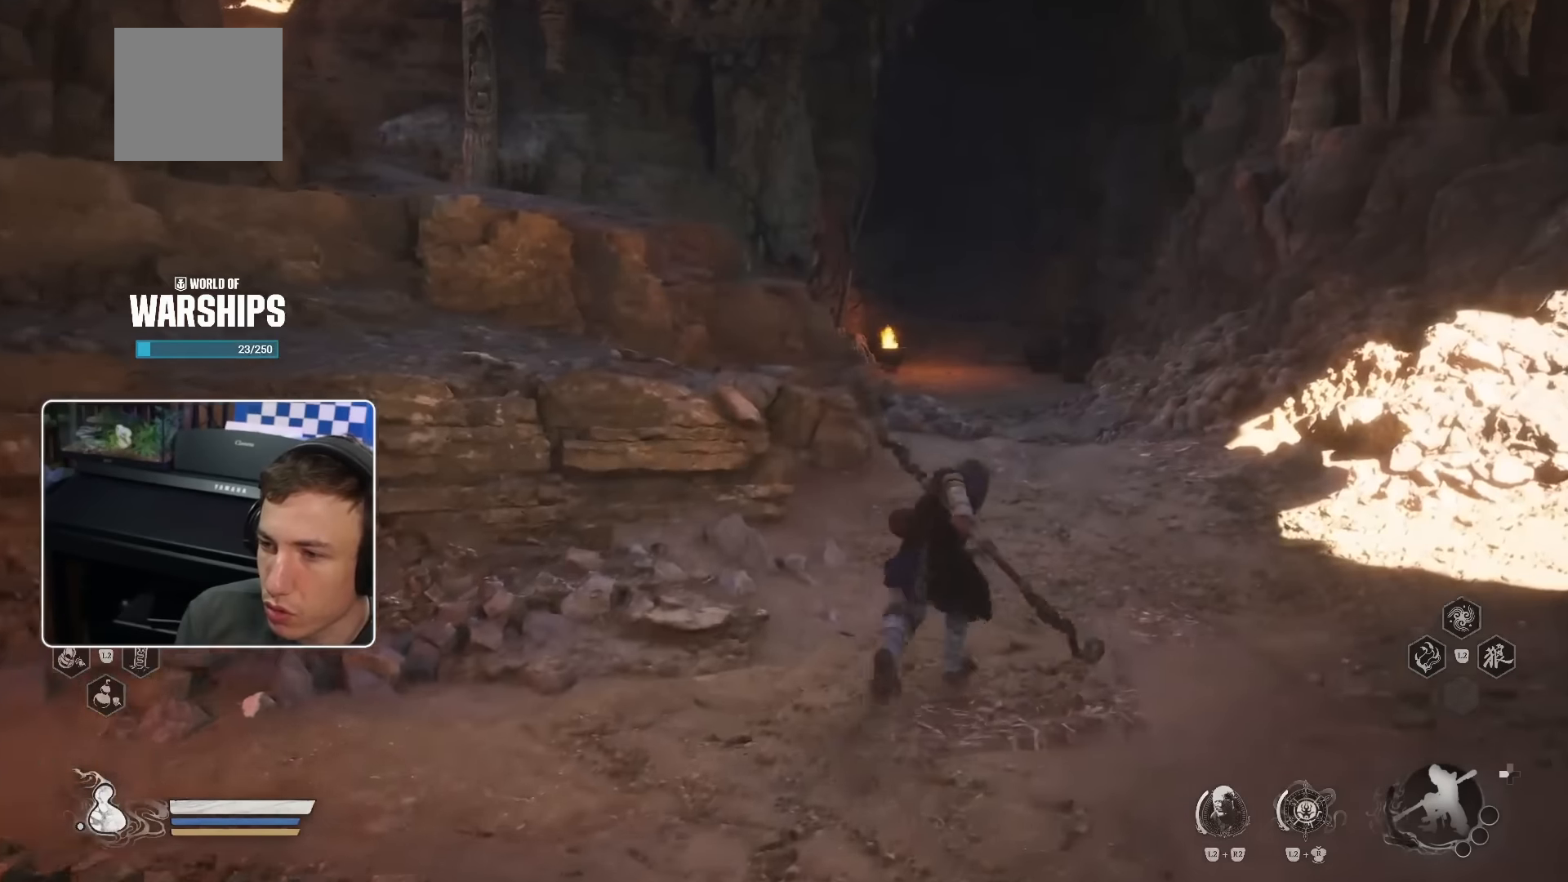
{"dt_ms": 500, "buttons": [], "left_stick": "up", "right_stick": "center", "events": [[34, "R2", "down"], [100, "R2", "up"], [167, "left_stick", "up"]]}
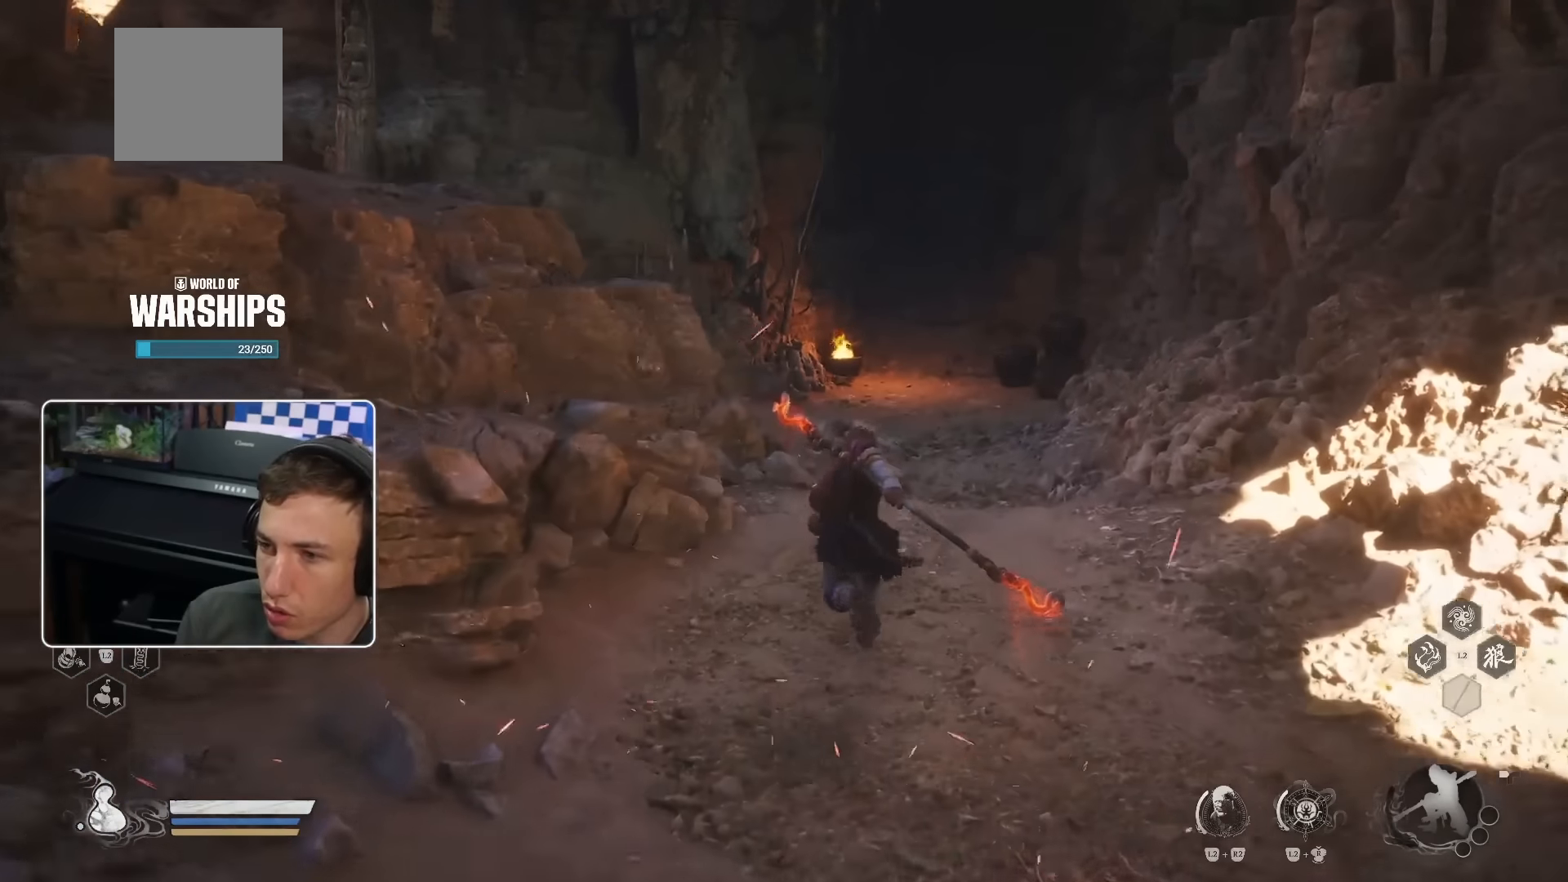
{"dt_ms": 500, "buttons": [], "left_stick": "up", "right_stick": "left", "events": [[450, "right_stick", "left"]]}
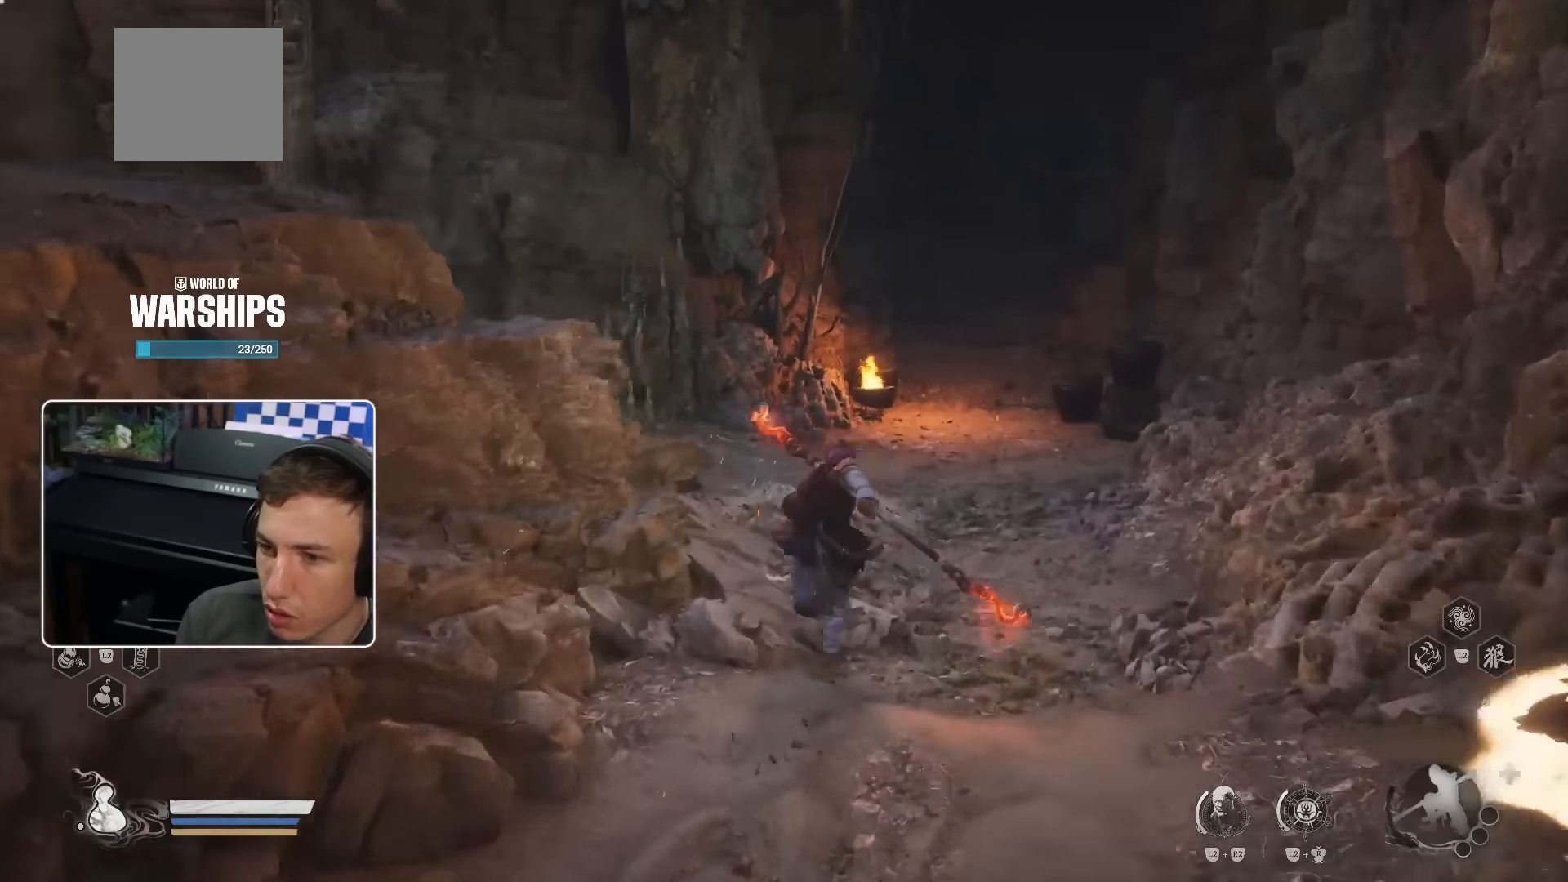
{"dt_ms": 500, "buttons": [], "left_stick": "up-right", "right_stick": "left", "events": [[67, "left_stick", "up-right"], [167, "right_stick", "center"], [417, "right_stick", "left"]]}
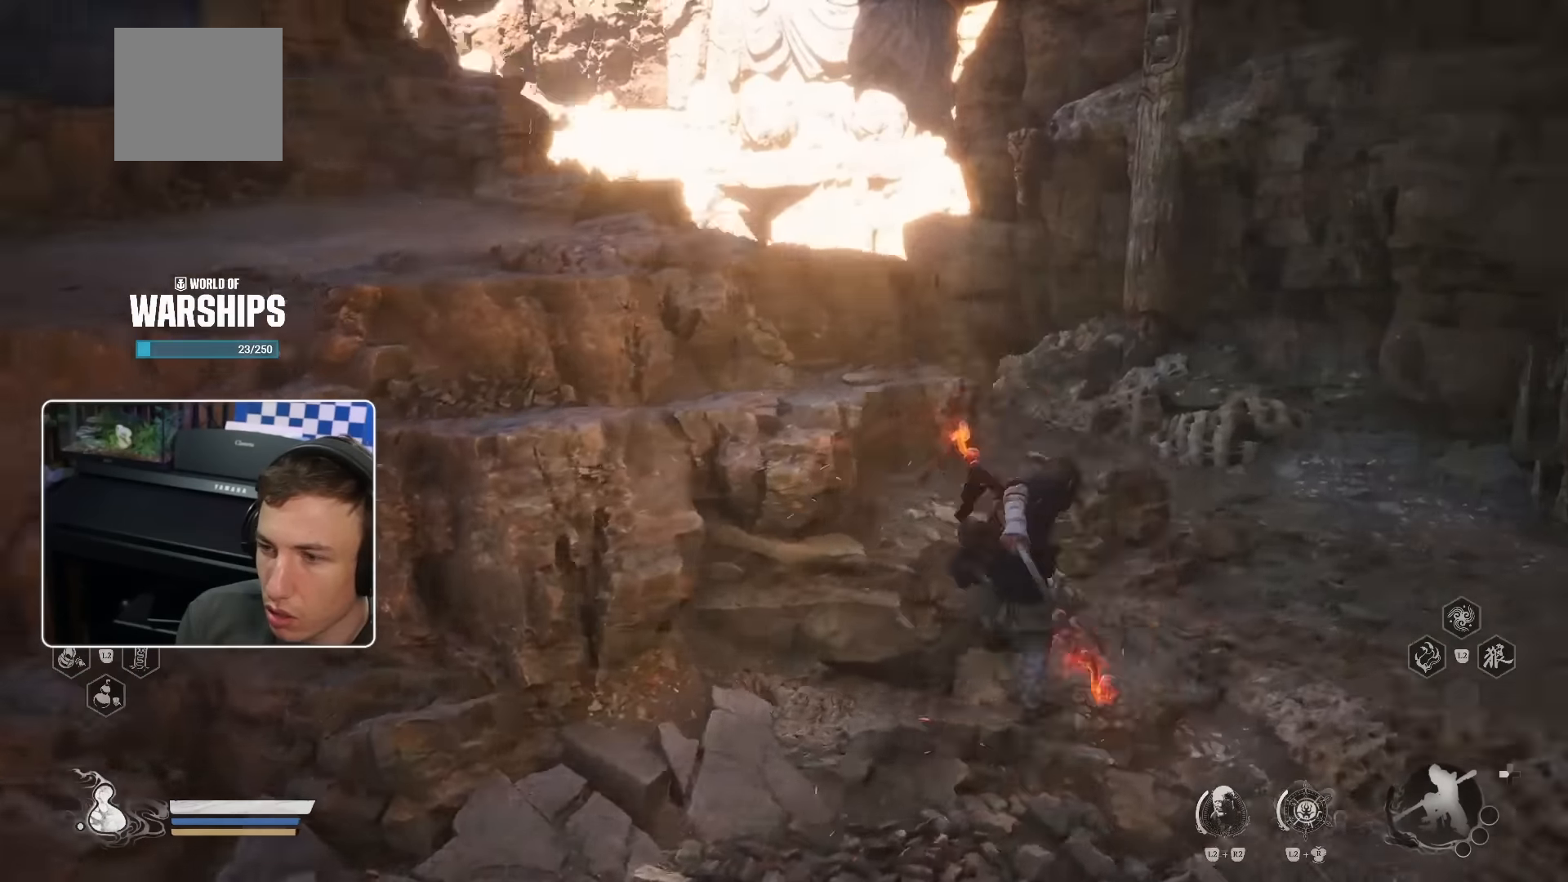
{"dt_ms": 500, "buttons": [], "left_stick": "up-right", "right_stick": "center", "events": [[67, "right_stick", "center"]]}
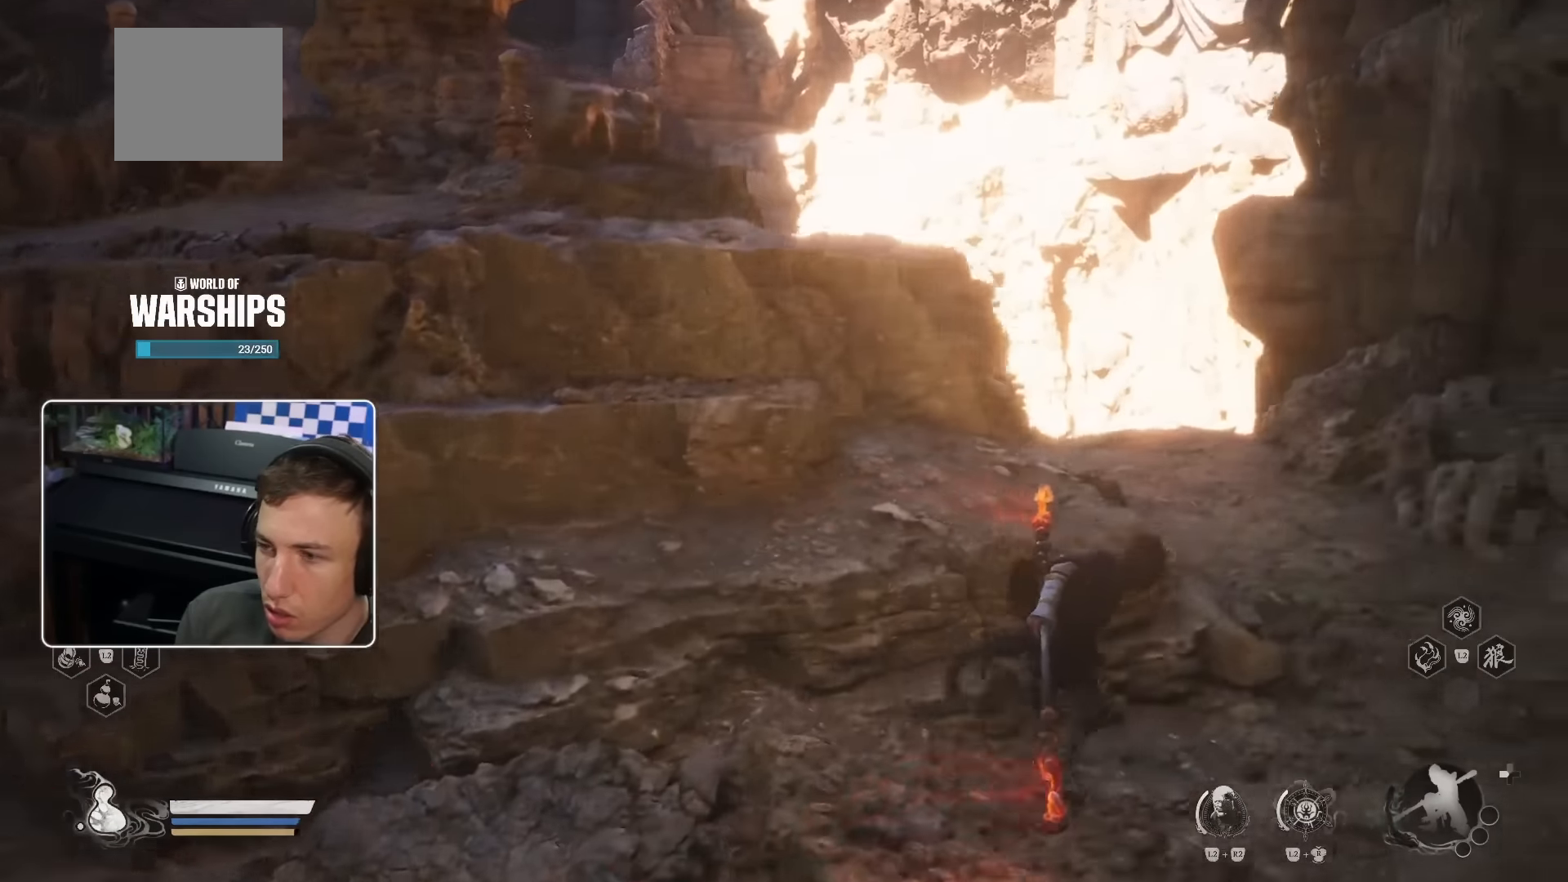
{"dt_ms": 500, "buttons": [], "left_stick": "up-right", "right_stick": "center", "events": [[100, "right_stick", "left"], [250, "right_stick", "center"]]}
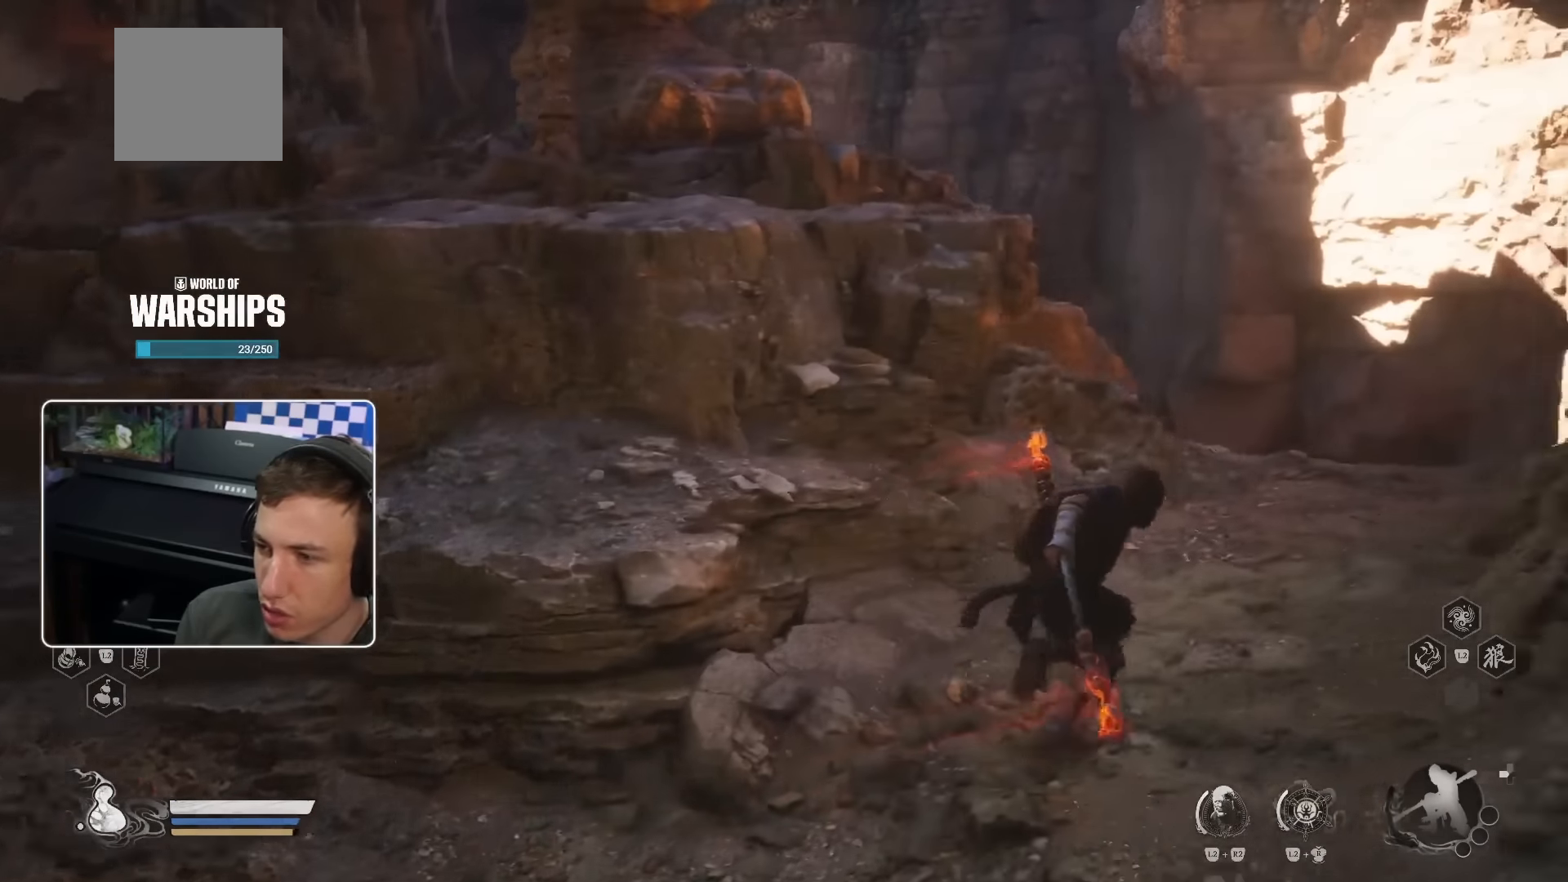
{"dt_ms": 500, "buttons": [], "left_stick": "up-right", "right_stick": "center", "events": []}
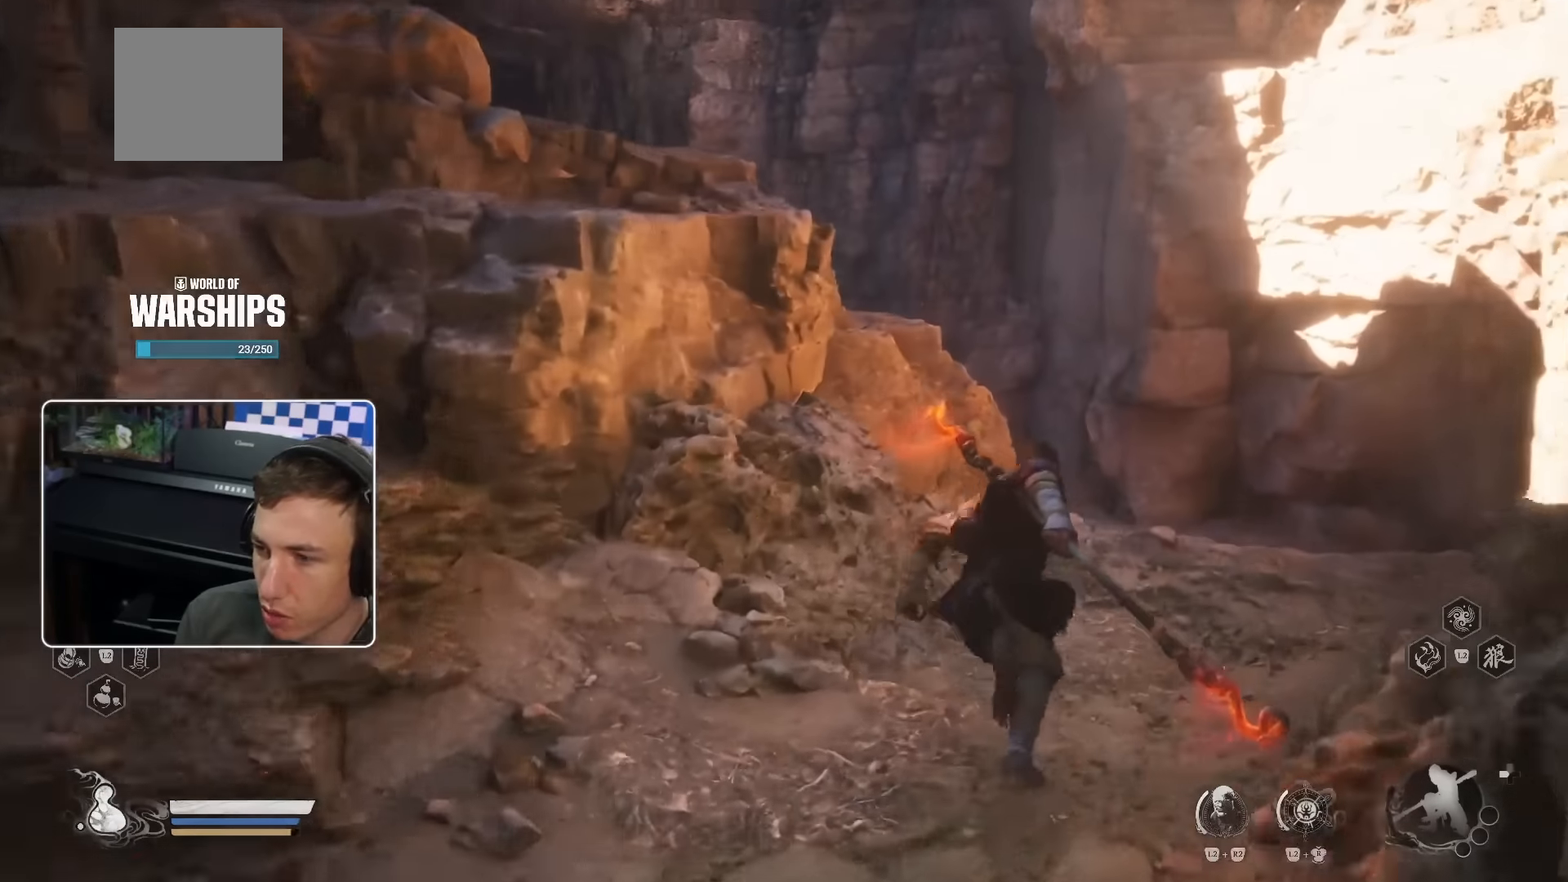
{"dt_ms": 500, "buttons": ["R2"], "left_stick": "up-right", "right_stick": "center", "events": [[17, "right_stick", "down-left"], [234, "right_stick", "center"], [250, "R2", "down"]]}
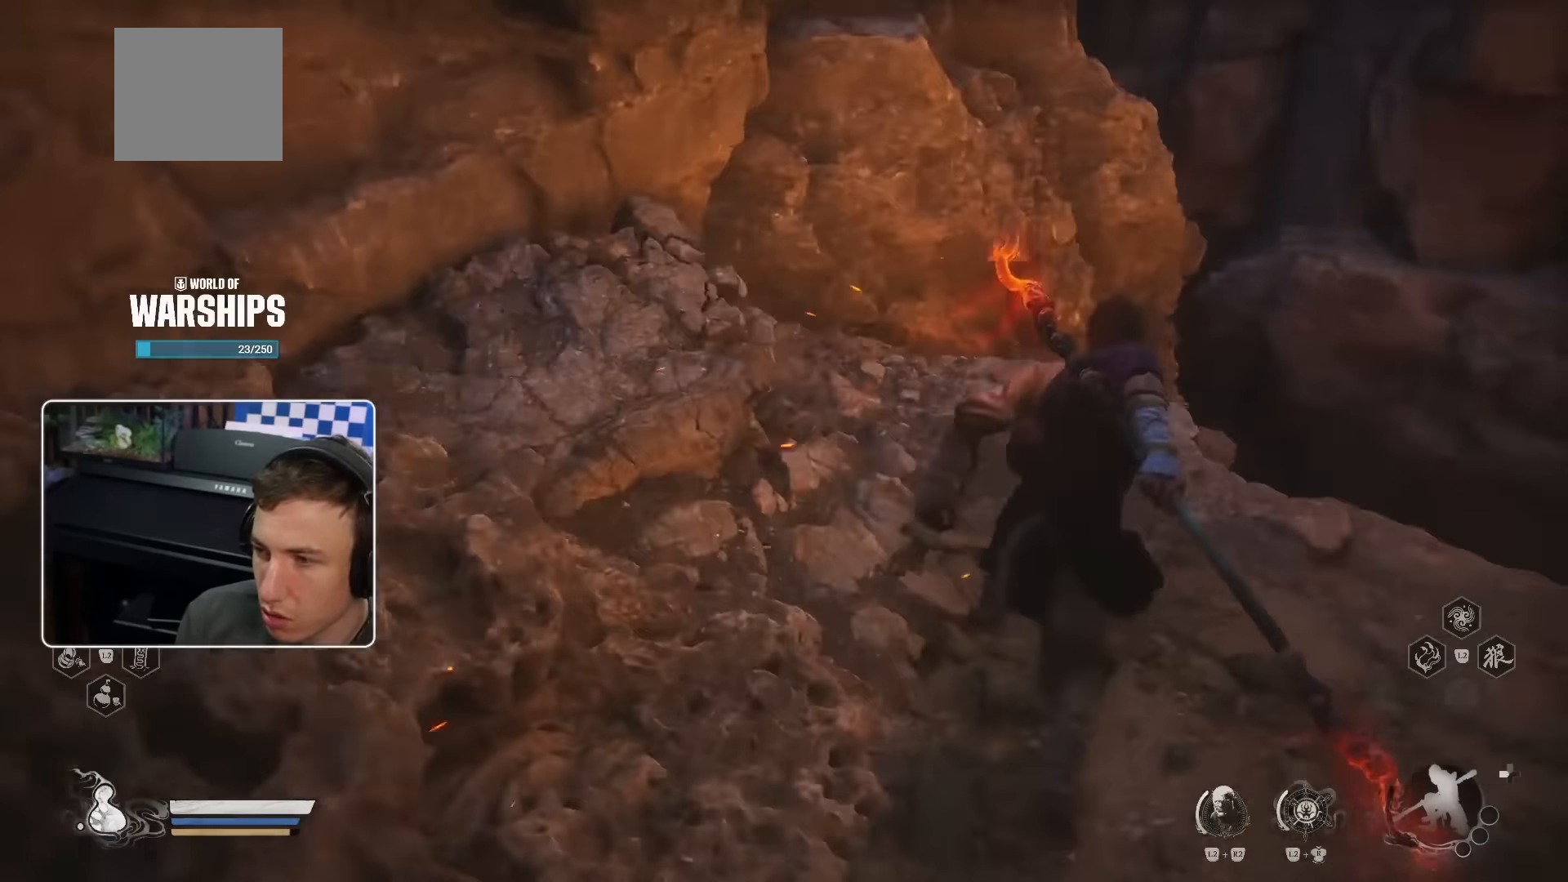
{"dt_ms": 500, "buttons": [], "left_stick": "up-right", "right_stick": "center", "events": [[150, "R2", "up"], [250, "R2", "down"], [384, "R2", "up"]]}
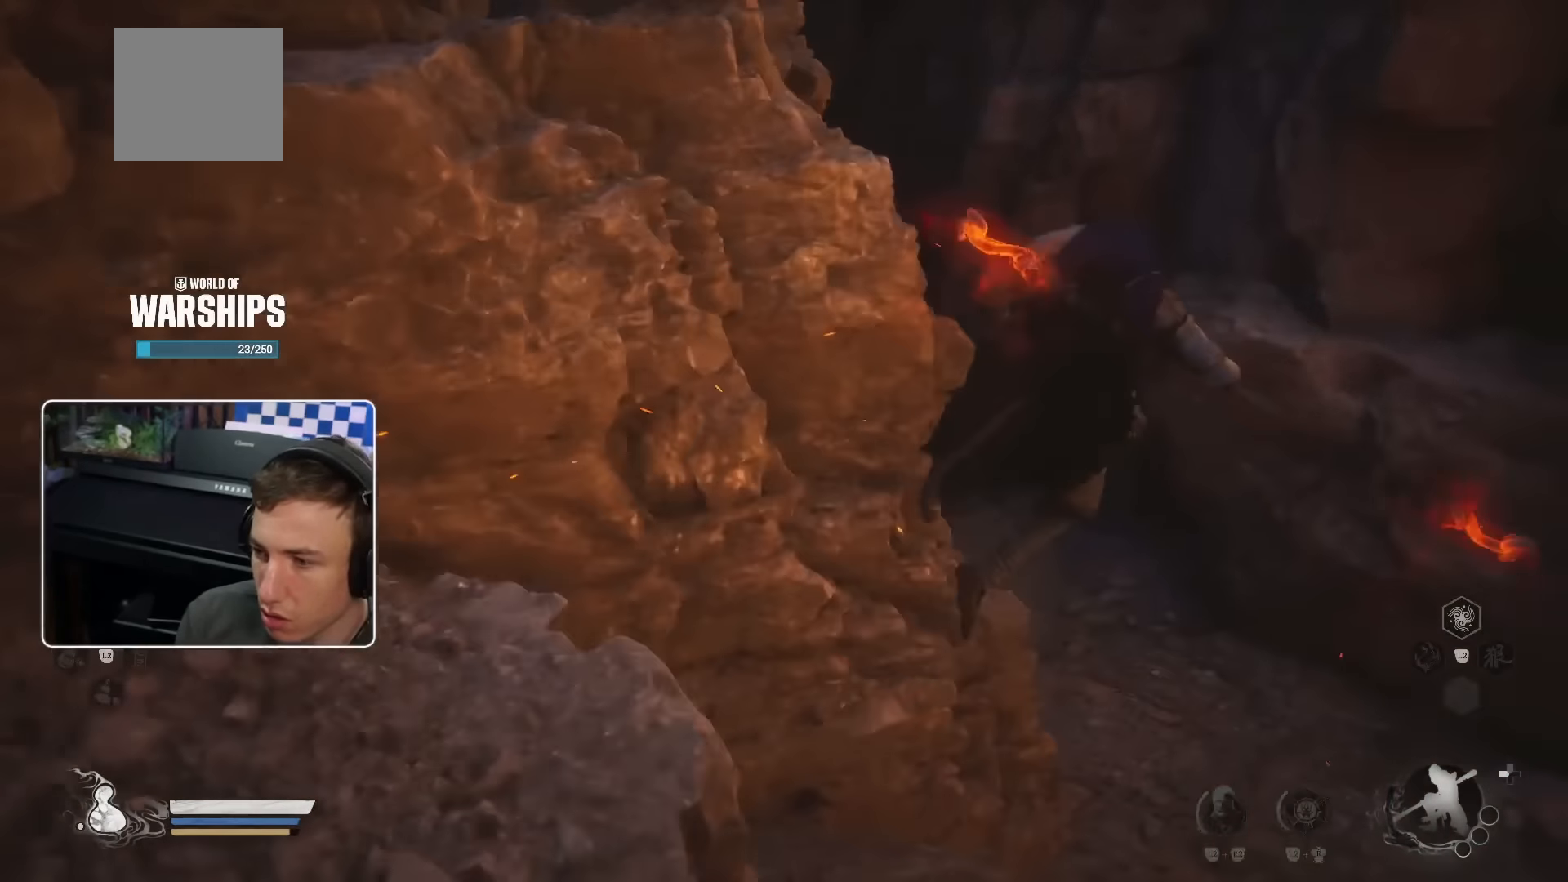
{"dt_ms": 500, "buttons": [], "left_stick": "up-right", "right_stick": "center", "events": [[67, "R2", "down"], [117, "R2", "up"], [150, "right_stick", "up-left"], [367, "right_stick", "center"]]}
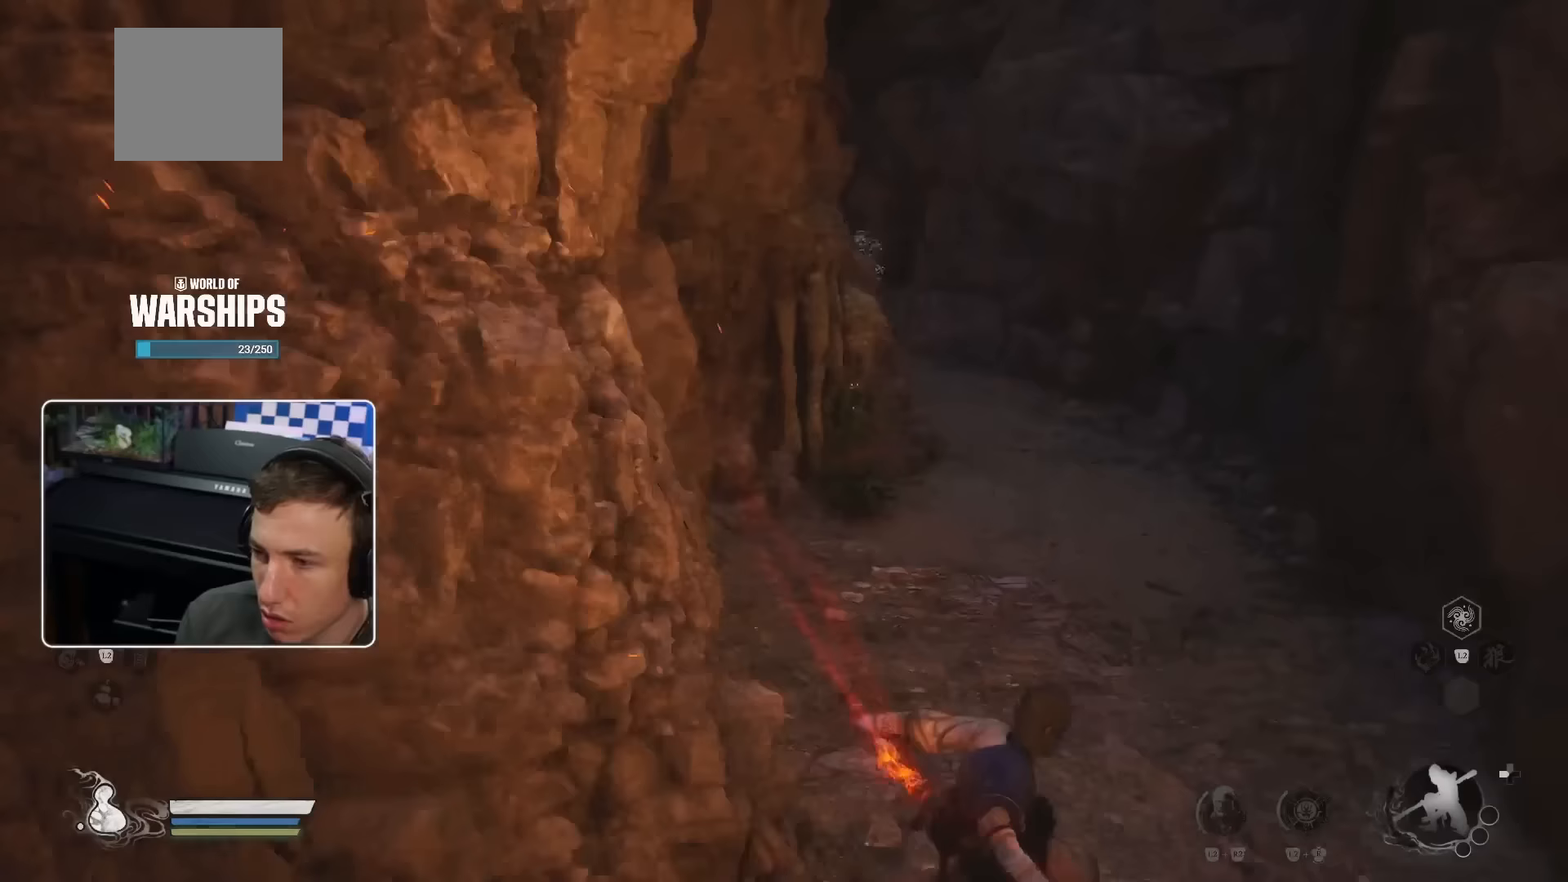
{"dt_ms": 500, "buttons": [], "left_stick": "up", "right_stick": "center"}
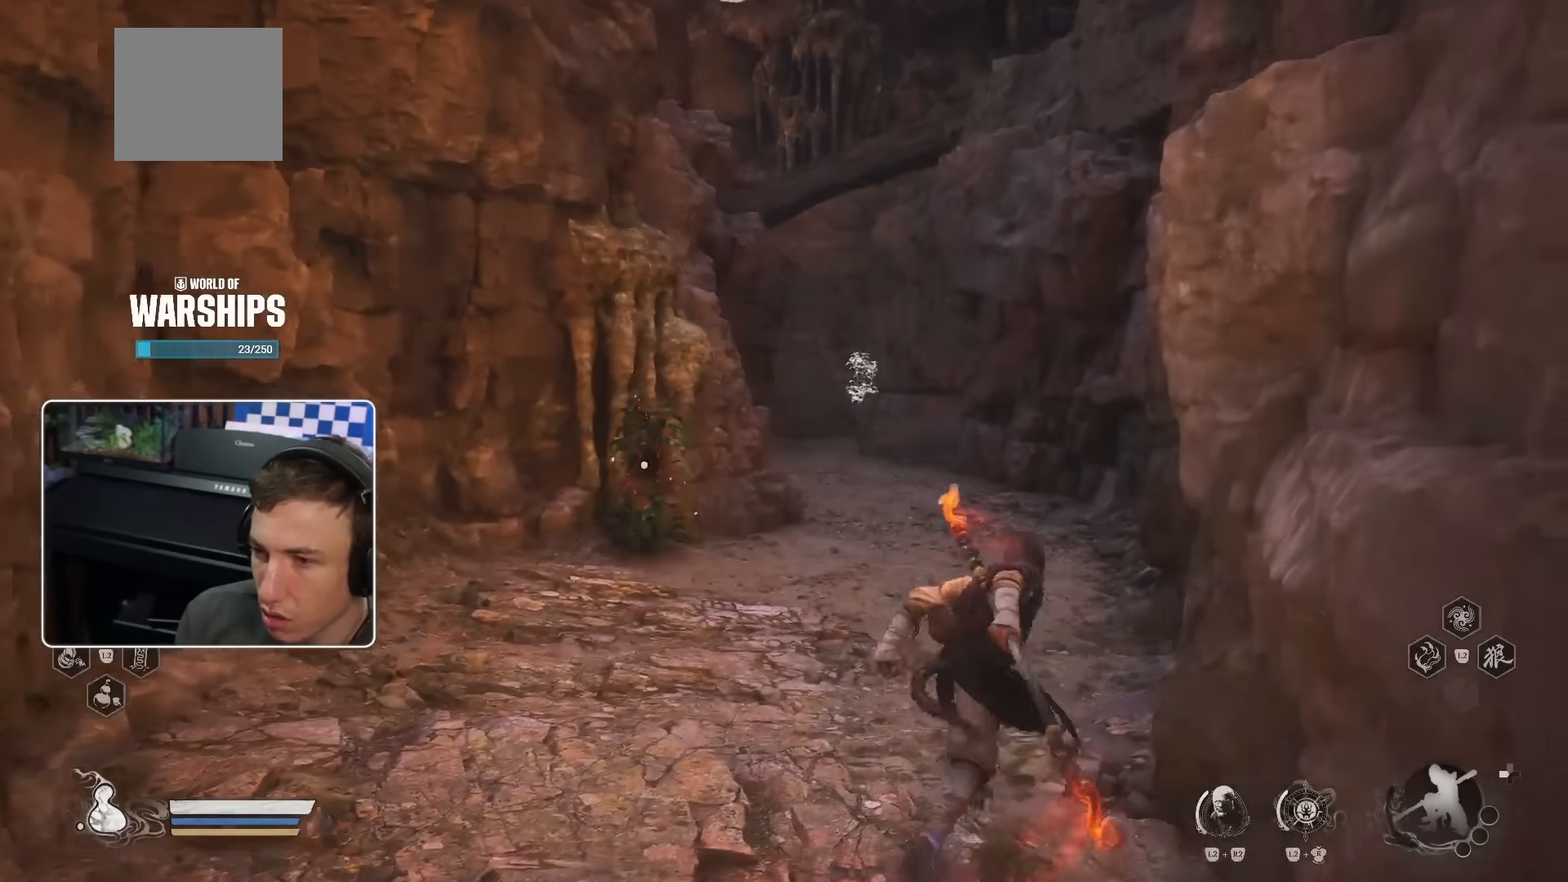
{"dt_ms": 500, "buttons": [], "left_stick": "up", "right_stick": "center", "events": [[67, "R2", "down"], [117, "R2", "up"]]}
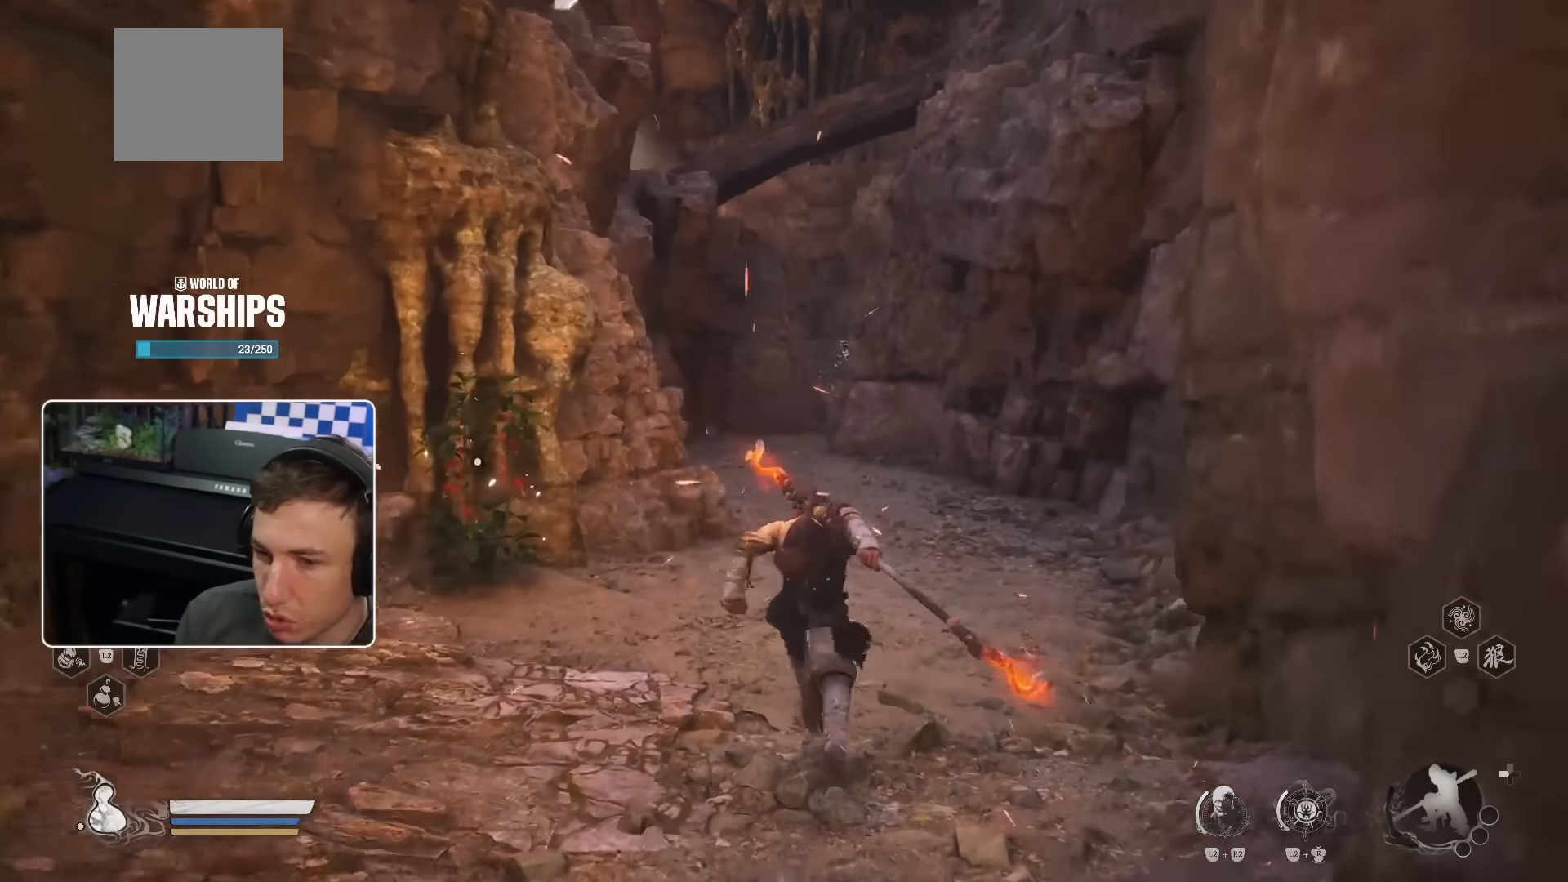
{"dt_ms": 500, "buttons": [], "left_stick": "left", "right_stick": "center", "events": [[133, "R2", "down"], [183, "R2", "up"], [317, "left_stick", "left"]]}
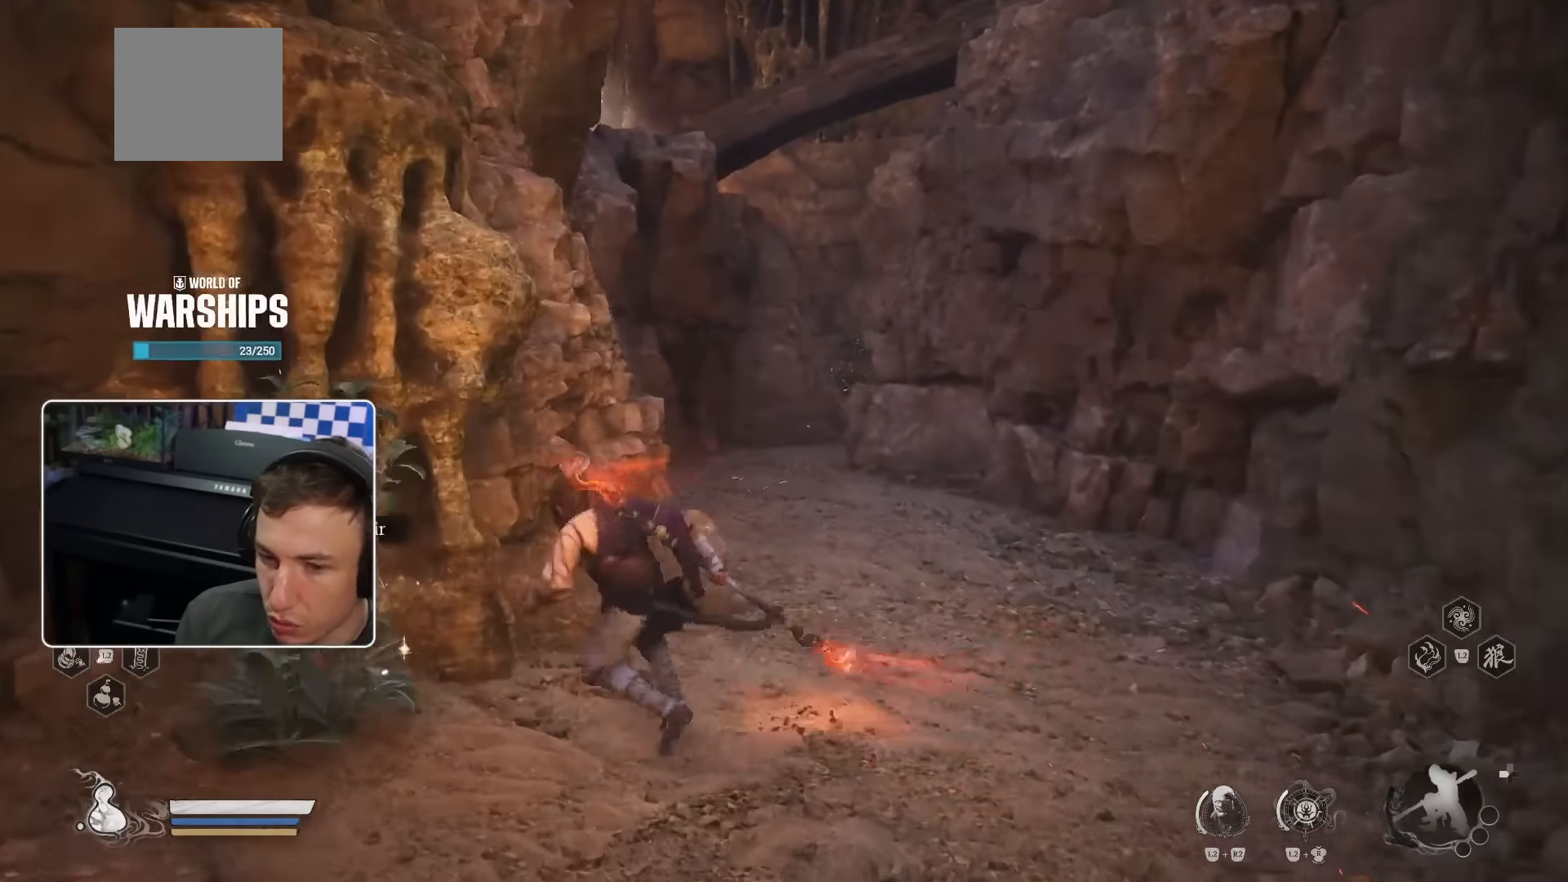
{"dt_ms": 500, "buttons": [], "left_stick": "center", "right_stick": "center", "events": [[17, "SQUARE", "down"], [33, "left_stick", "down-left"], [200, "SQUARE", "up"], [283, "SQUARE", "down"], [400, "SQUARE", "up"], [450, "left_stick", "center"]]}
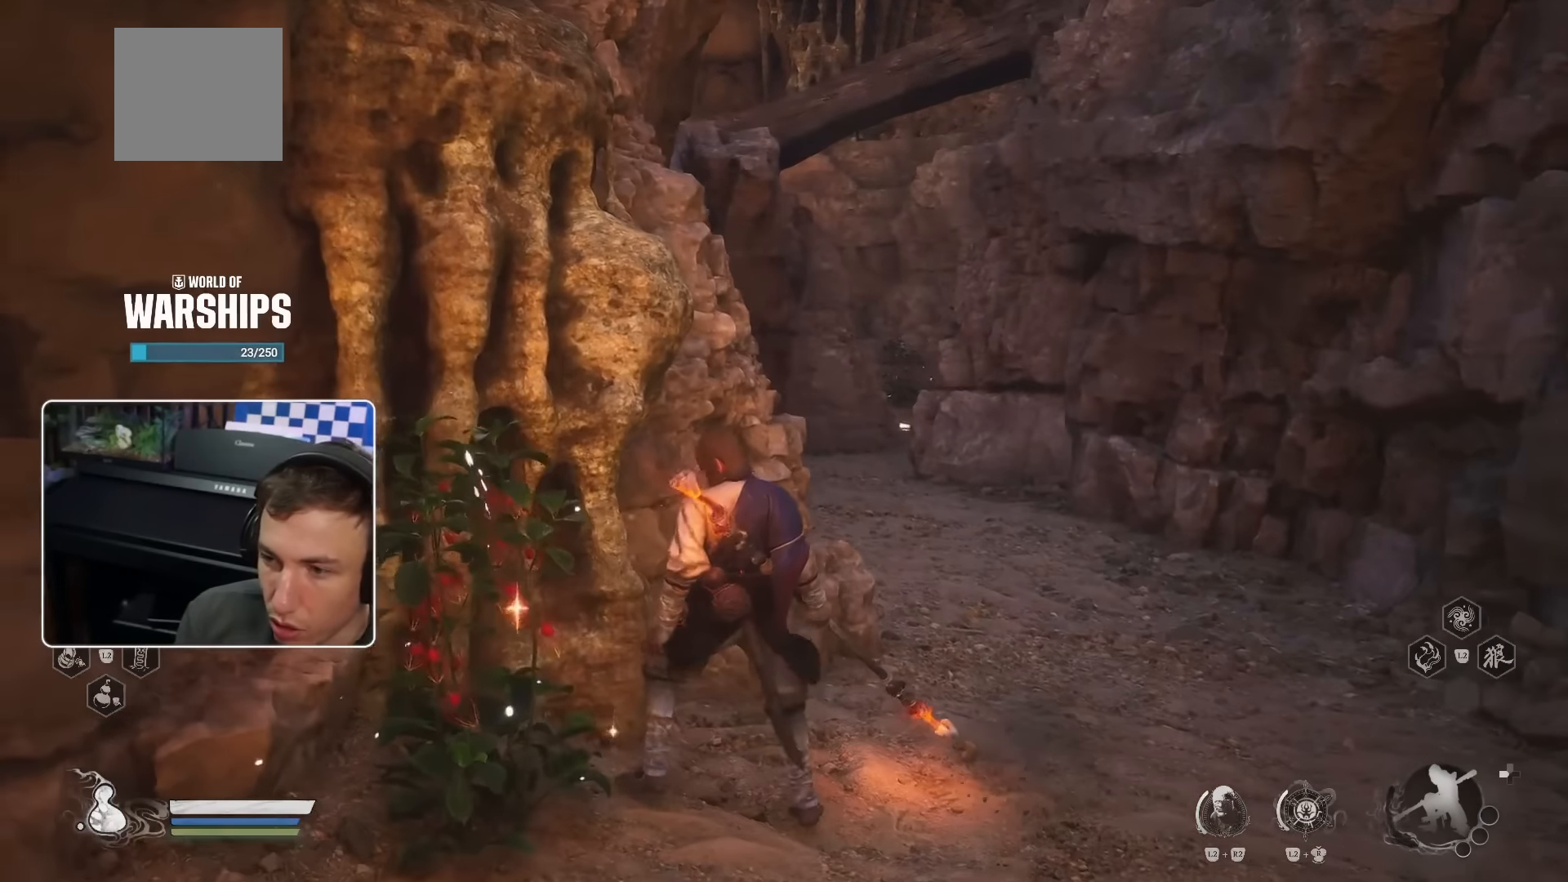
{"dt_ms": 500, "buttons": [], "left_stick": "up-right", "right_stick": "center", "events": [[217, "left_stick", "up-right"]]}